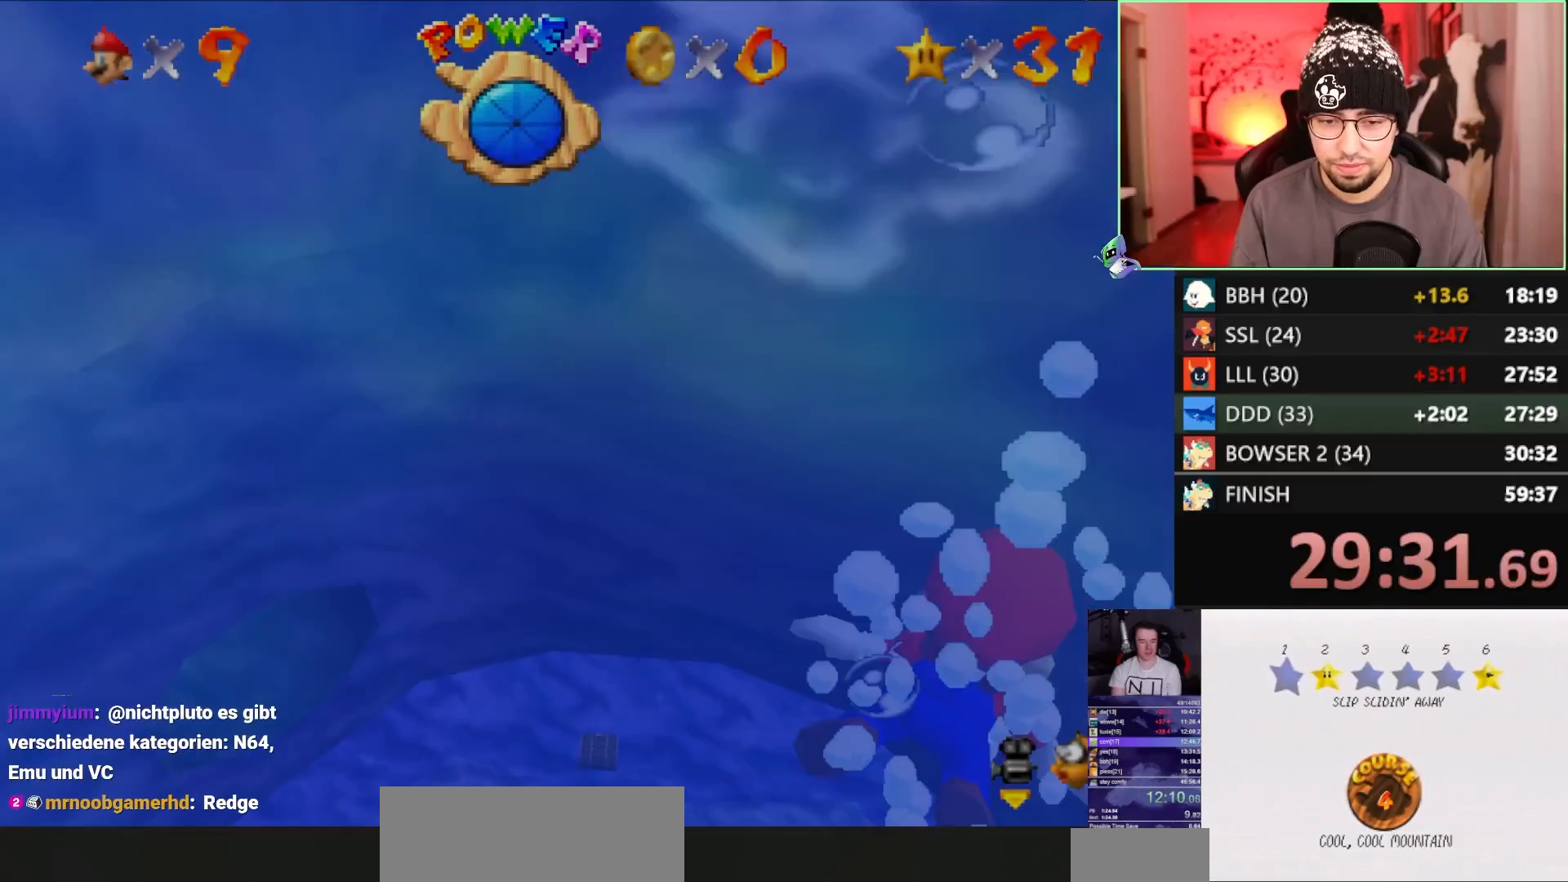
Gameplay with a controller (Nintendo layout); each line is a JSON object with the inputs held at the frame after it. "events" lists button and stick changes between this image and that frame as [ms after this image, input, new state], when the widget could be followed in between. Not read: L3 R3 START.
{"buttons": [], "left_stick": "center", "events": [[67, "A", "up"], [67, "B", "down"], [117, "A", "down"], [150, "B", "up"], [183, "B", "down"], [383, "B", "up"], [417, "A", "up"]]}
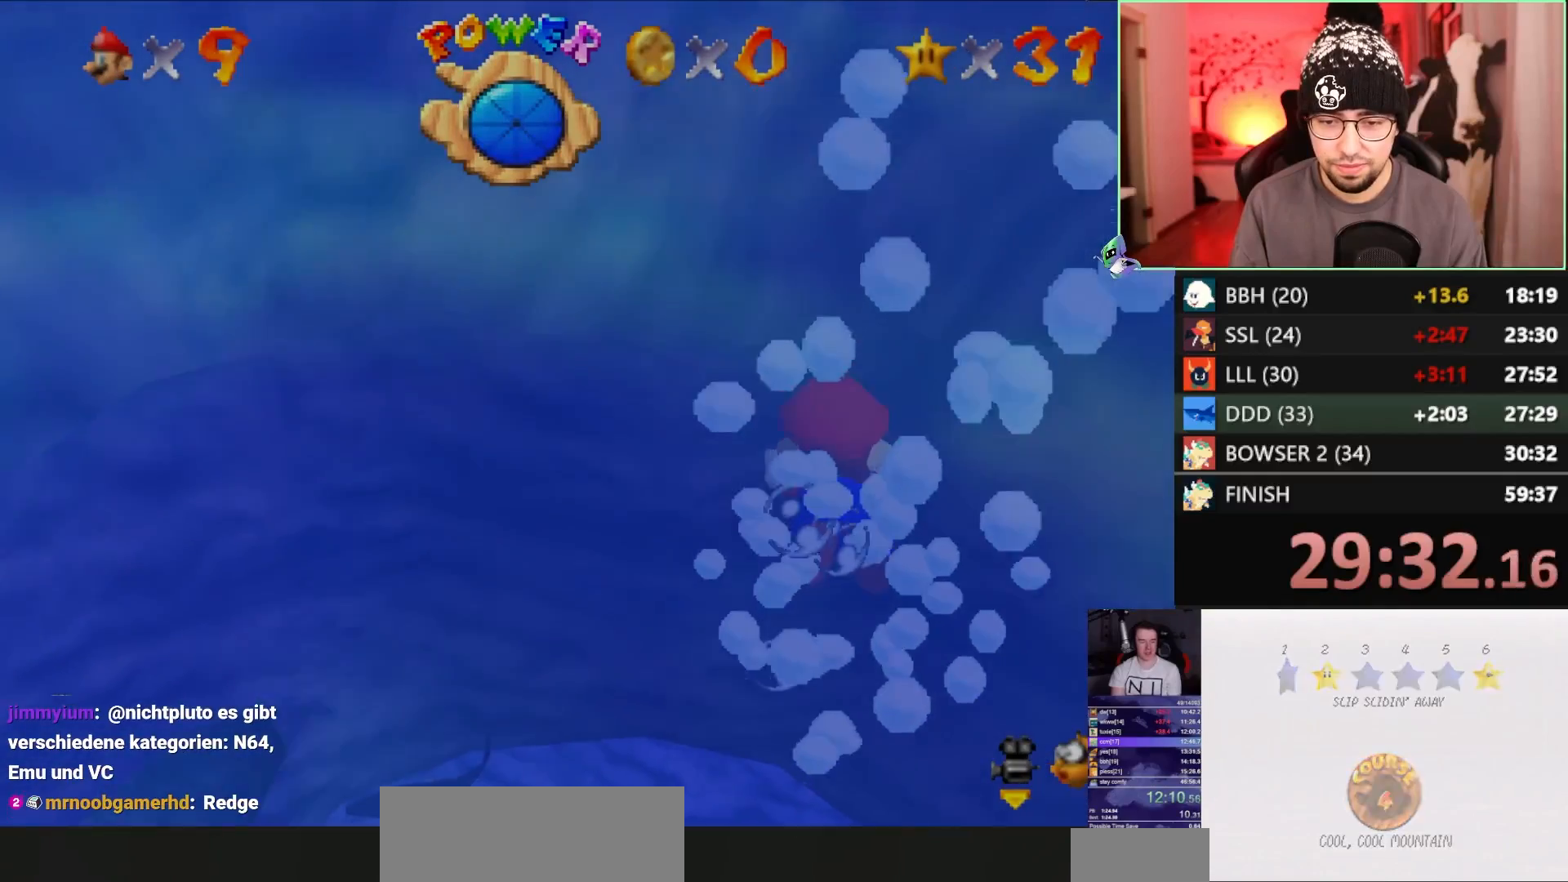
{"buttons": [], "left_stick": "center", "events": []}
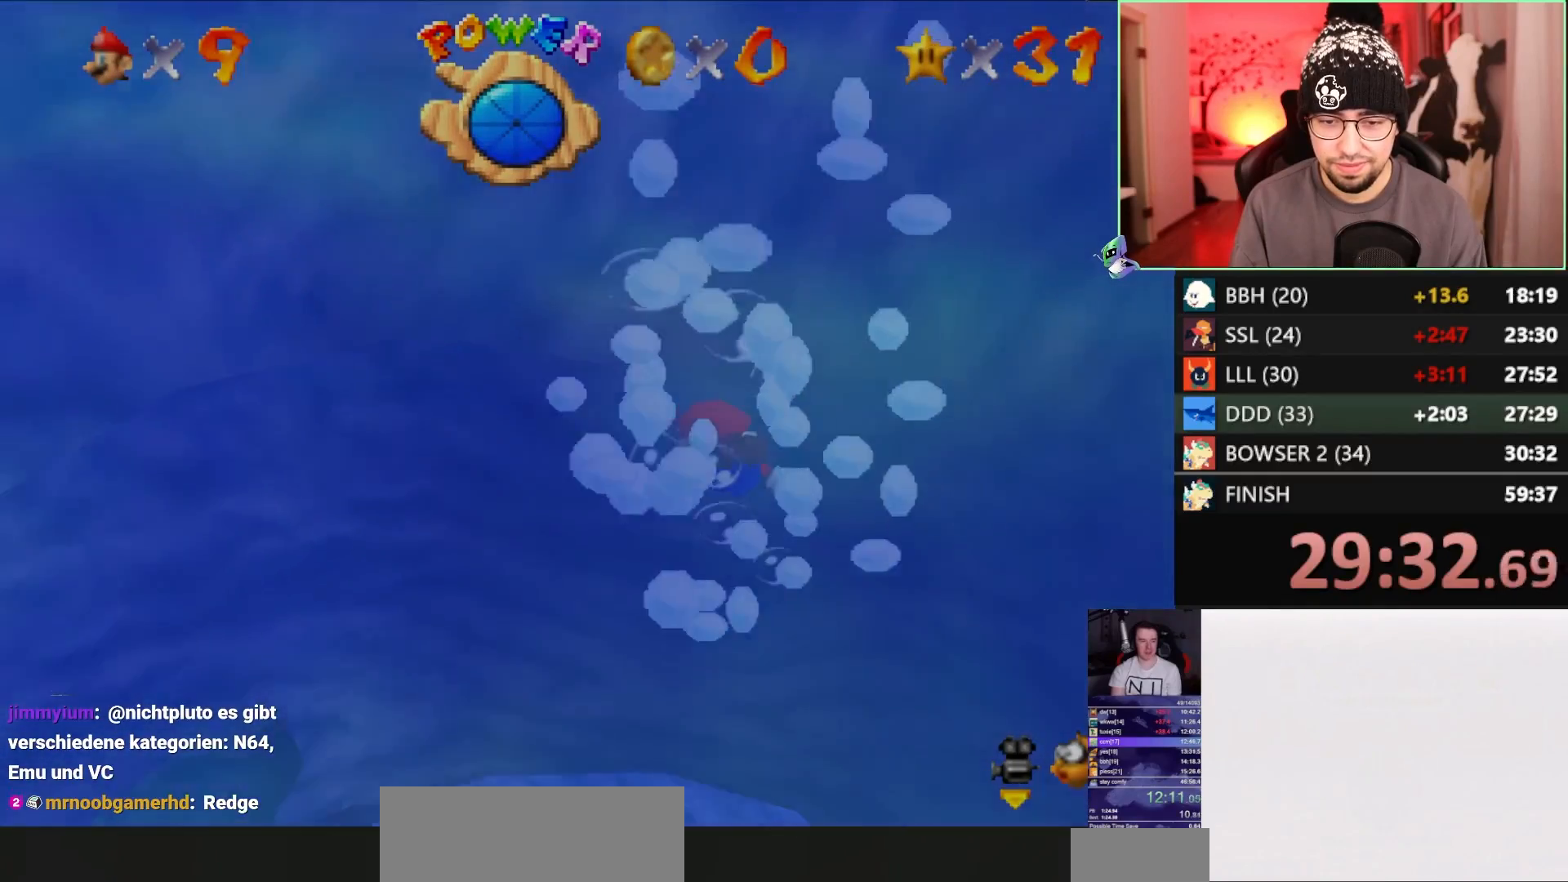
{"buttons": [], "left_stick": "up", "events": [[83, "C_RIGHT", "down"], [183, "C_RIGHT", "up"], [183, "left_stick", "up-right"], [250, "left_stick", "up"]]}
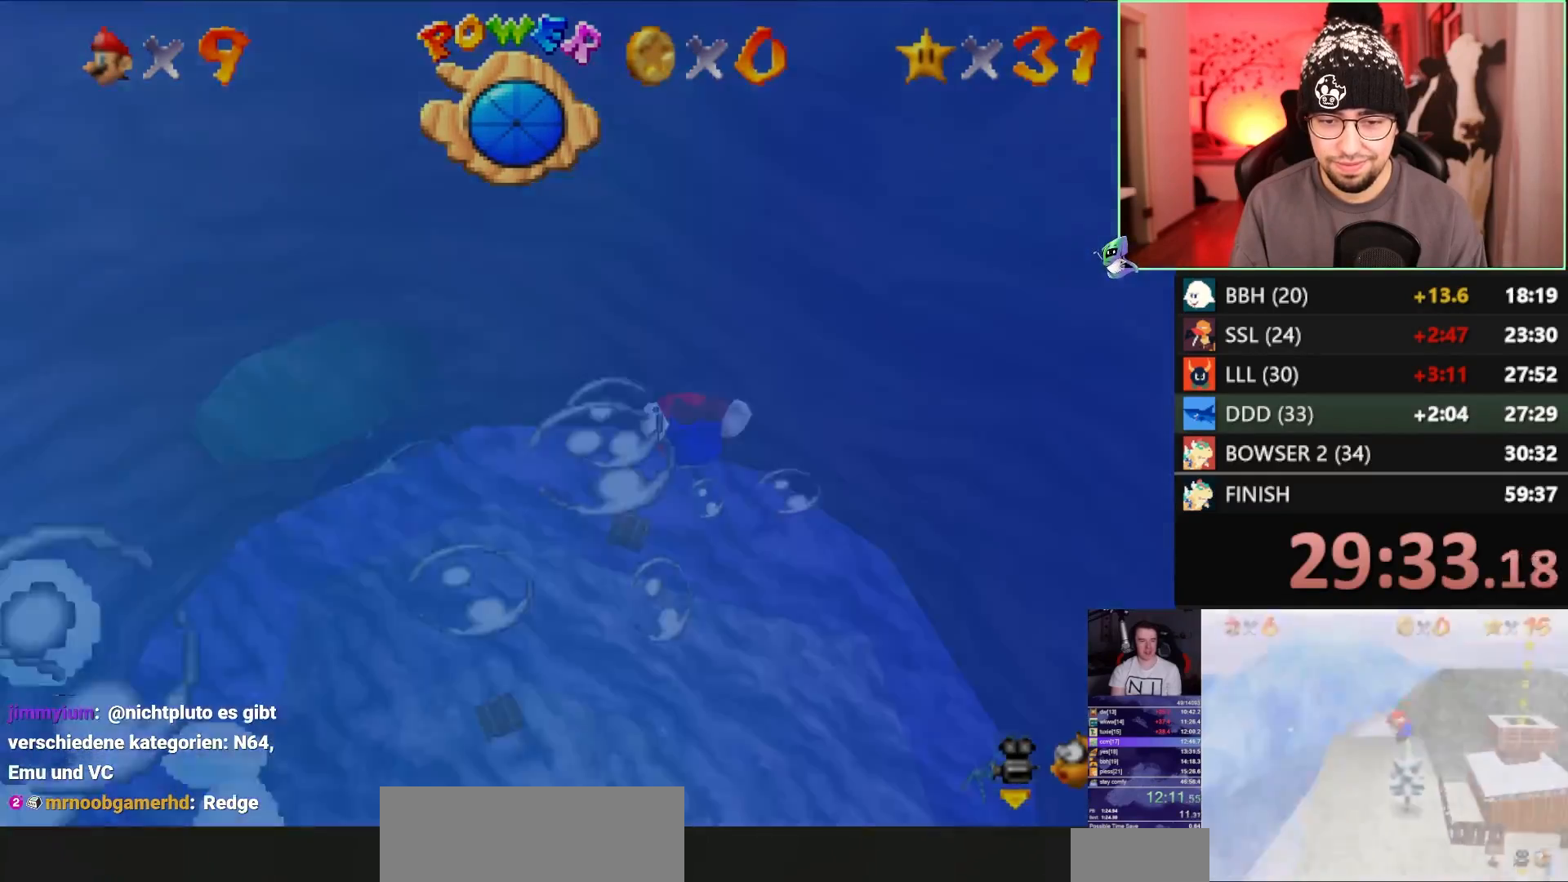
{"buttons": ["A"], "left_stick": "up", "events": [[50, "C_DOWN", "down"], [50, "R1", "down"], [217, "C_DOWN", "up"], [217, "R1", "up"], [350, "A", "down"]]}
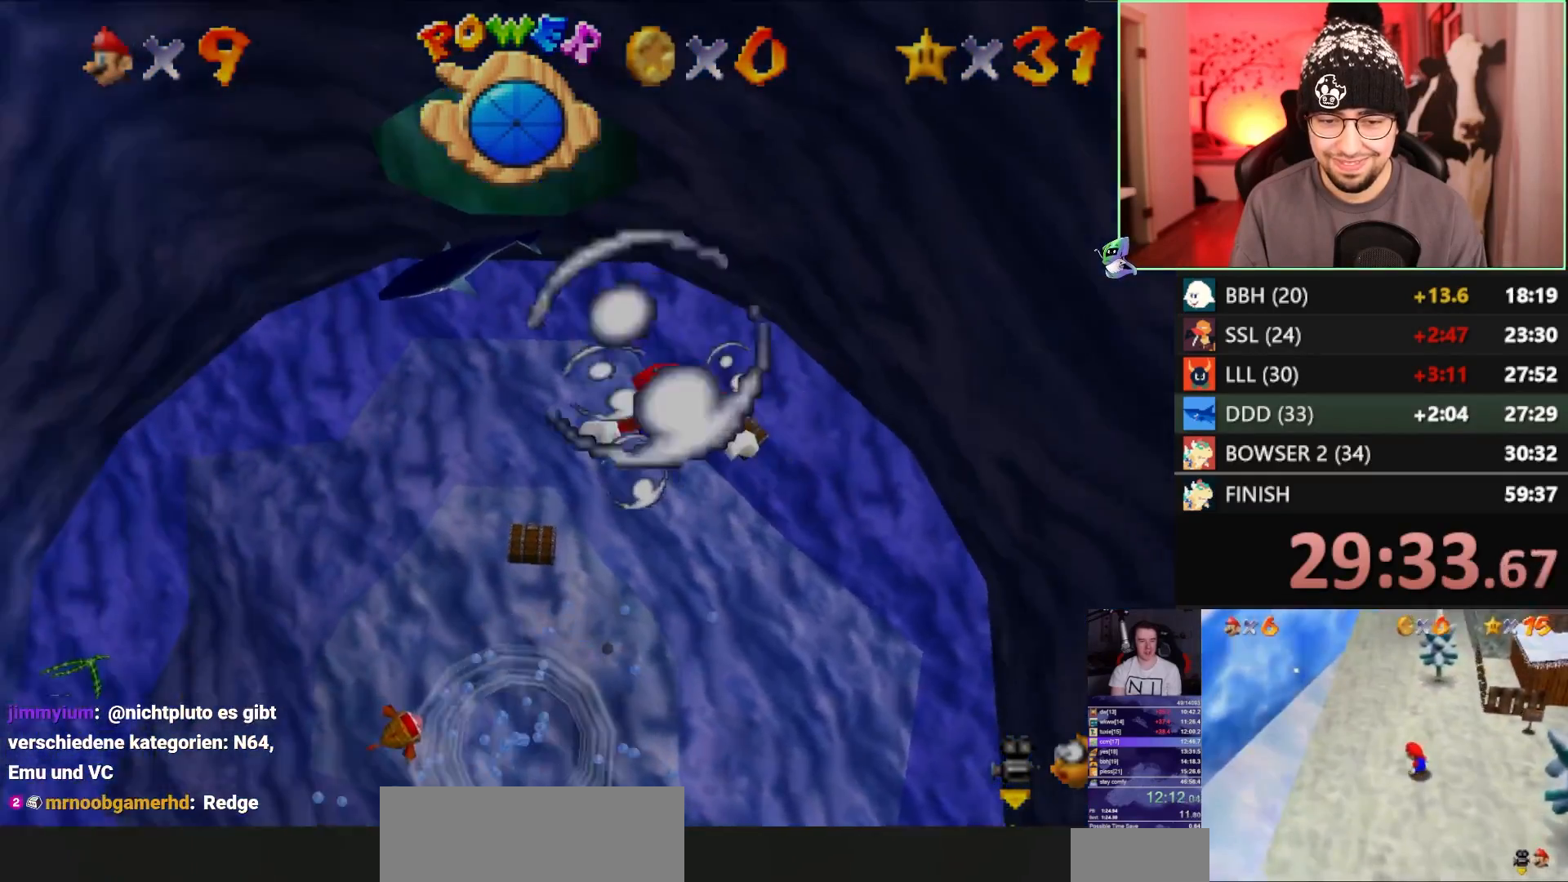
{"buttons": ["A"], "left_stick": "up", "events": []}
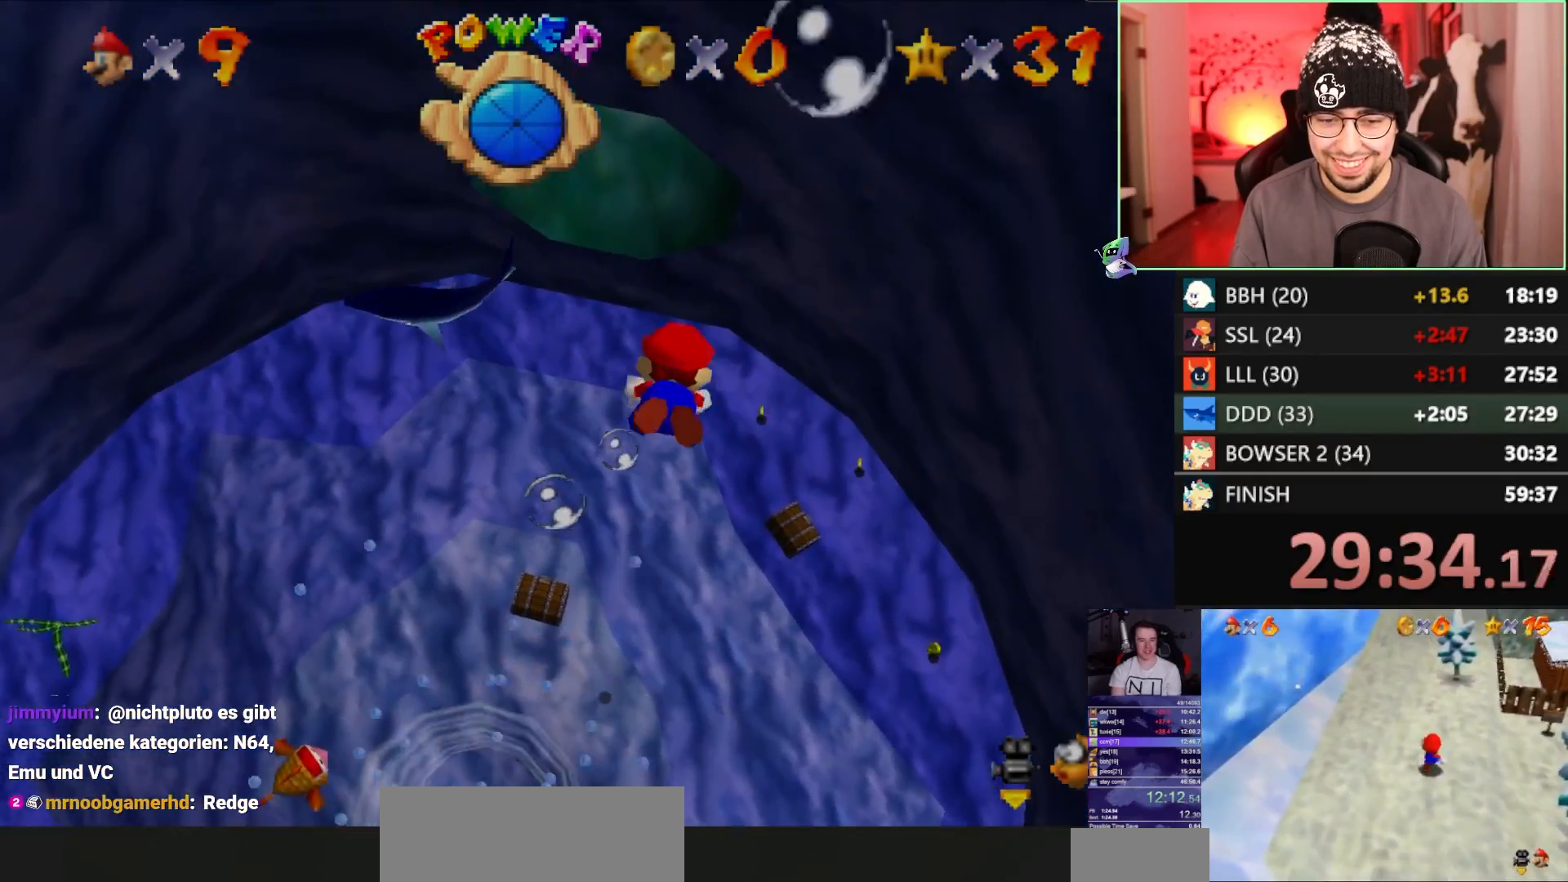
{"buttons": ["A"], "left_stick": "up", "events": [[17, "B", "down"], [50, "A", "up"], [117, "B", "up"], [383, "A", "down"]]}
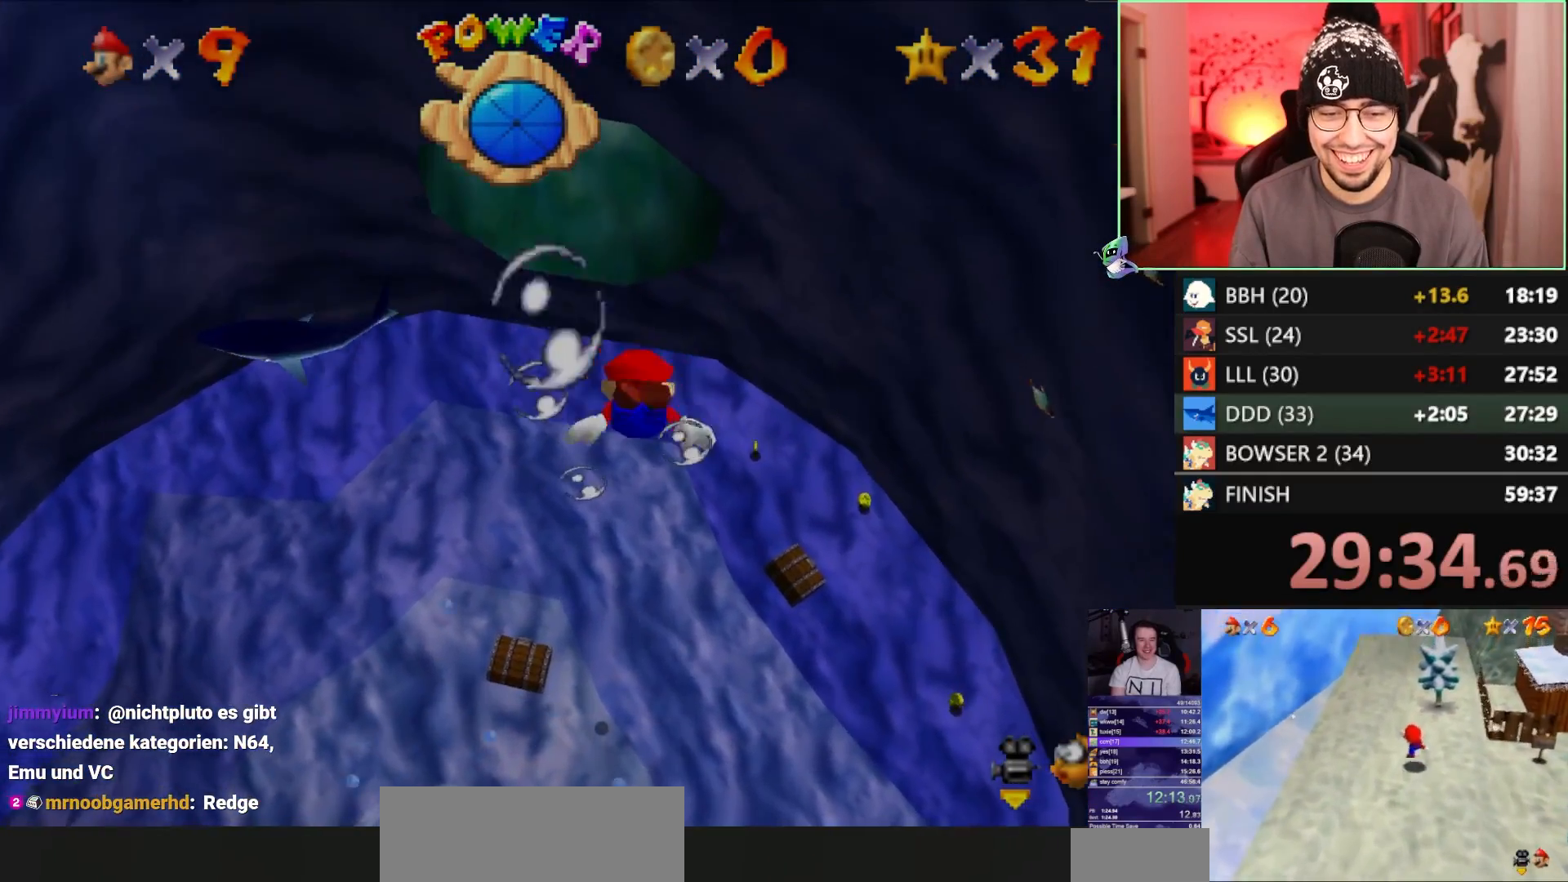
{"buttons": [], "left_stick": "up", "events": [[217, "B", "down"], [317, "A", "up"], [317, "B", "up"]]}
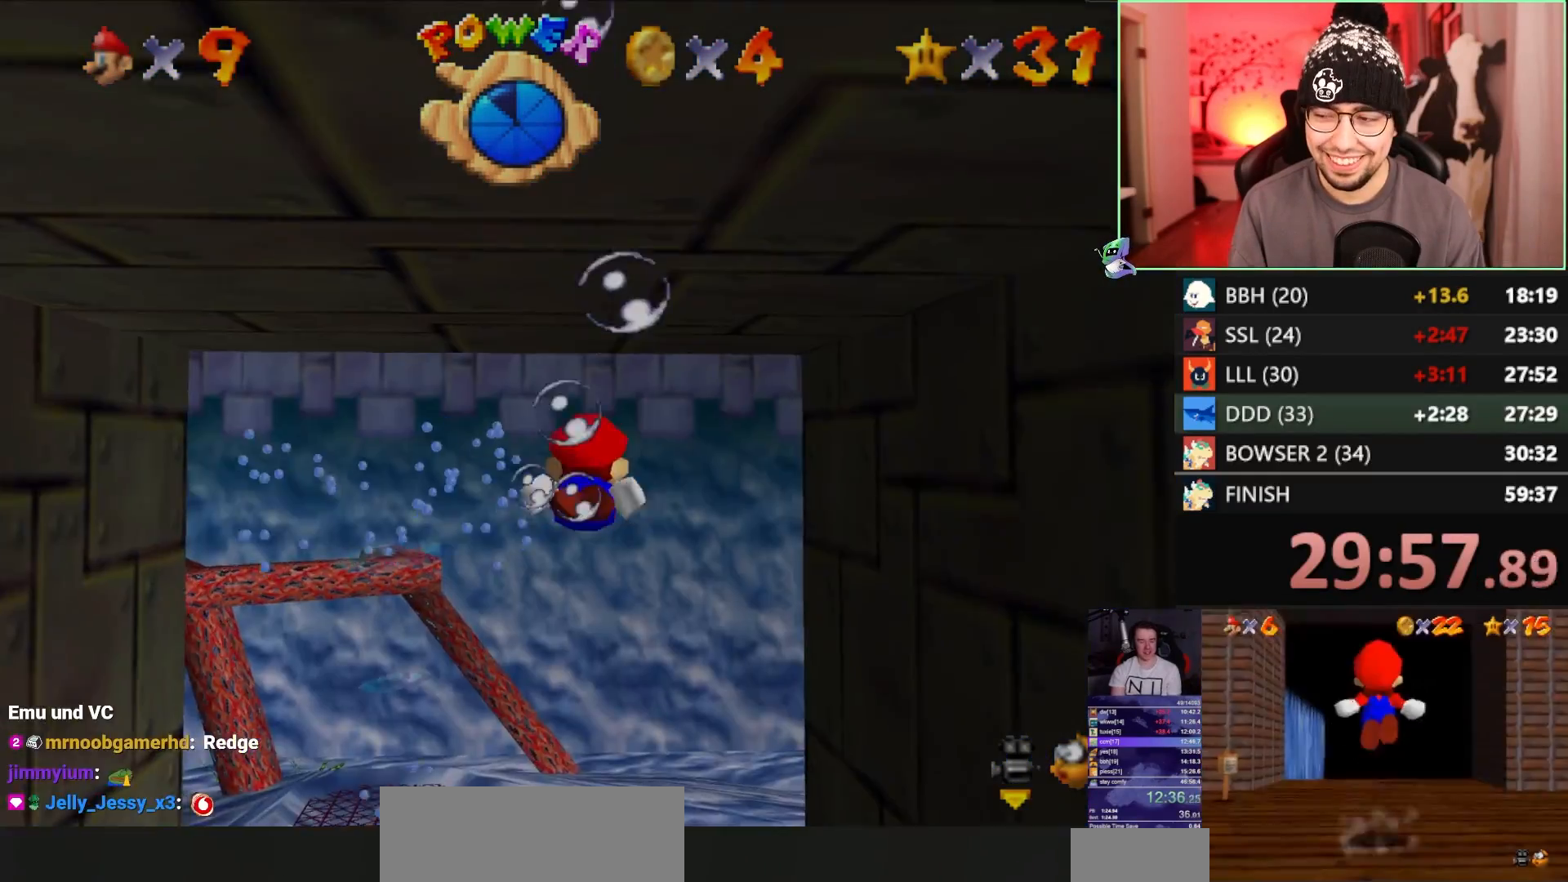
{"buttons": [], "left_stick": "up", "events": []}
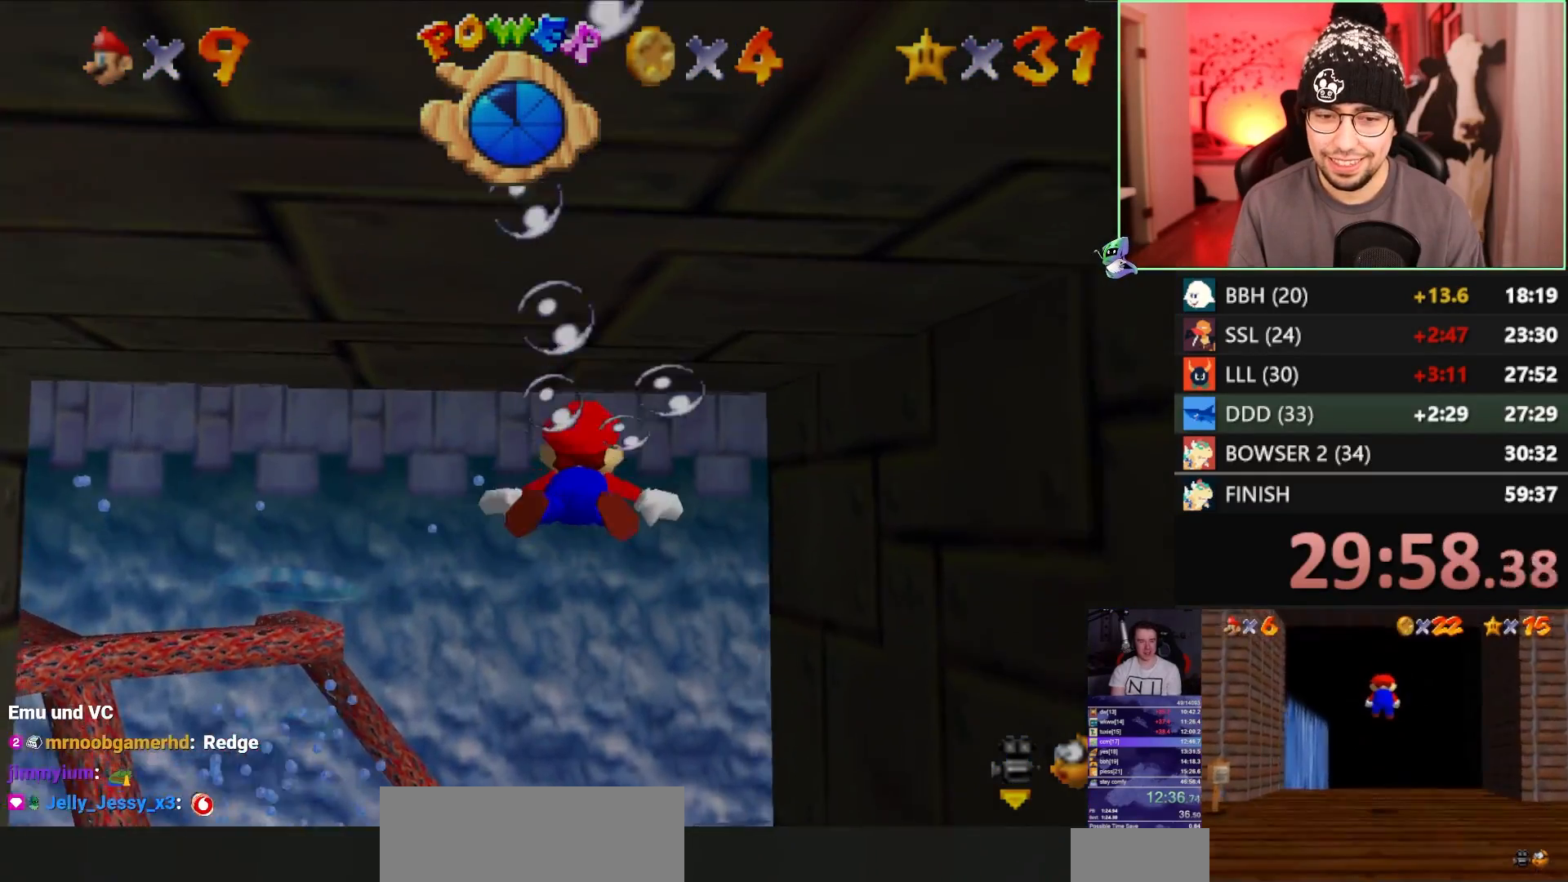
{"buttons": [], "left_stick": "up", "events": []}
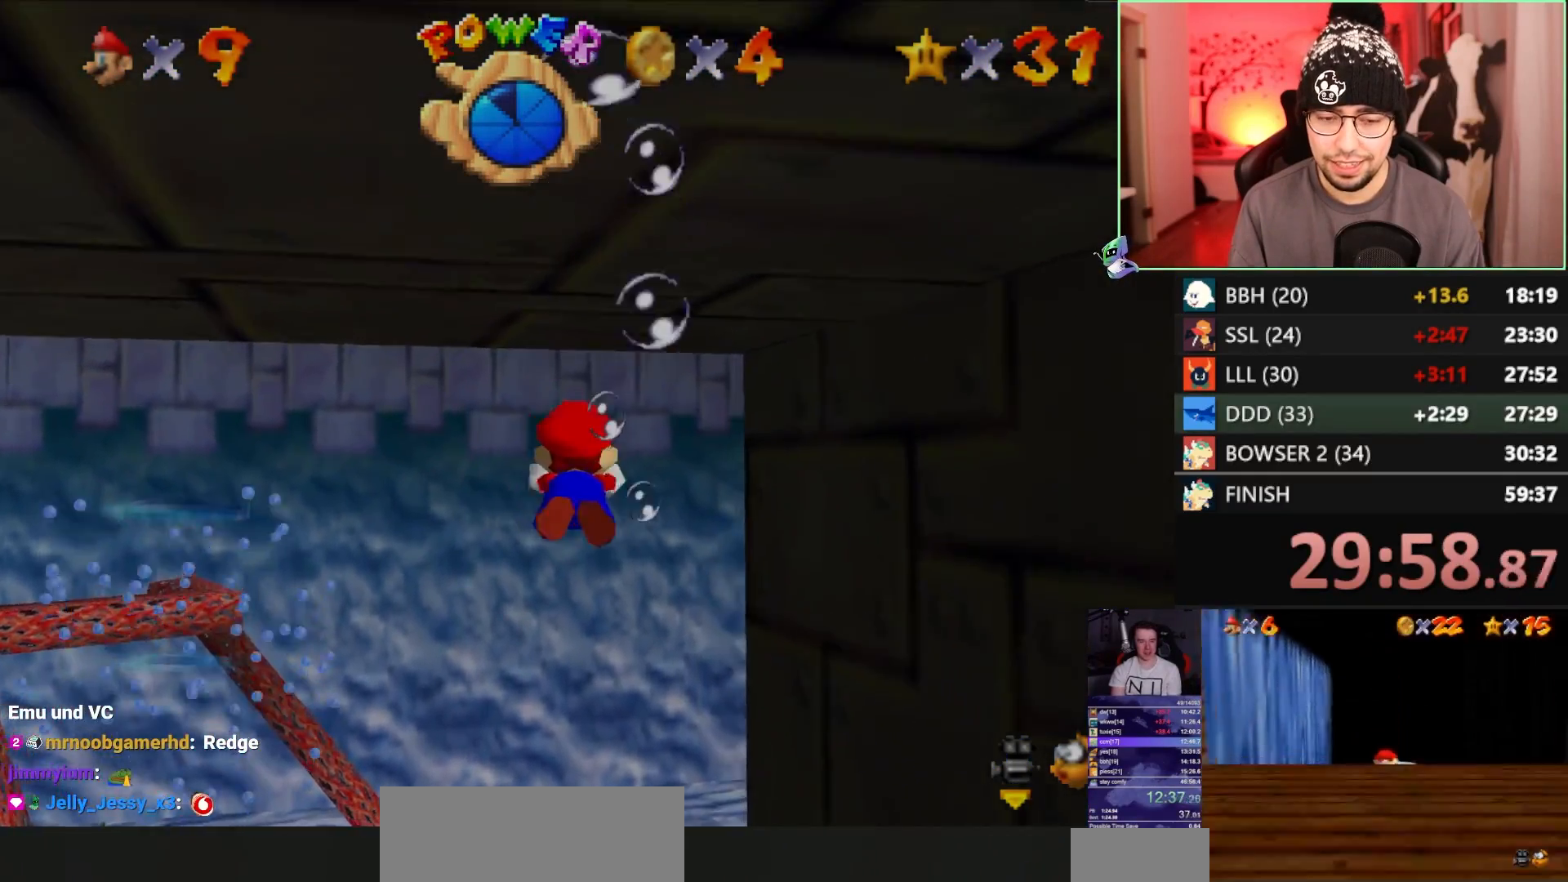
{"buttons": [], "left_stick": "up", "events": []}
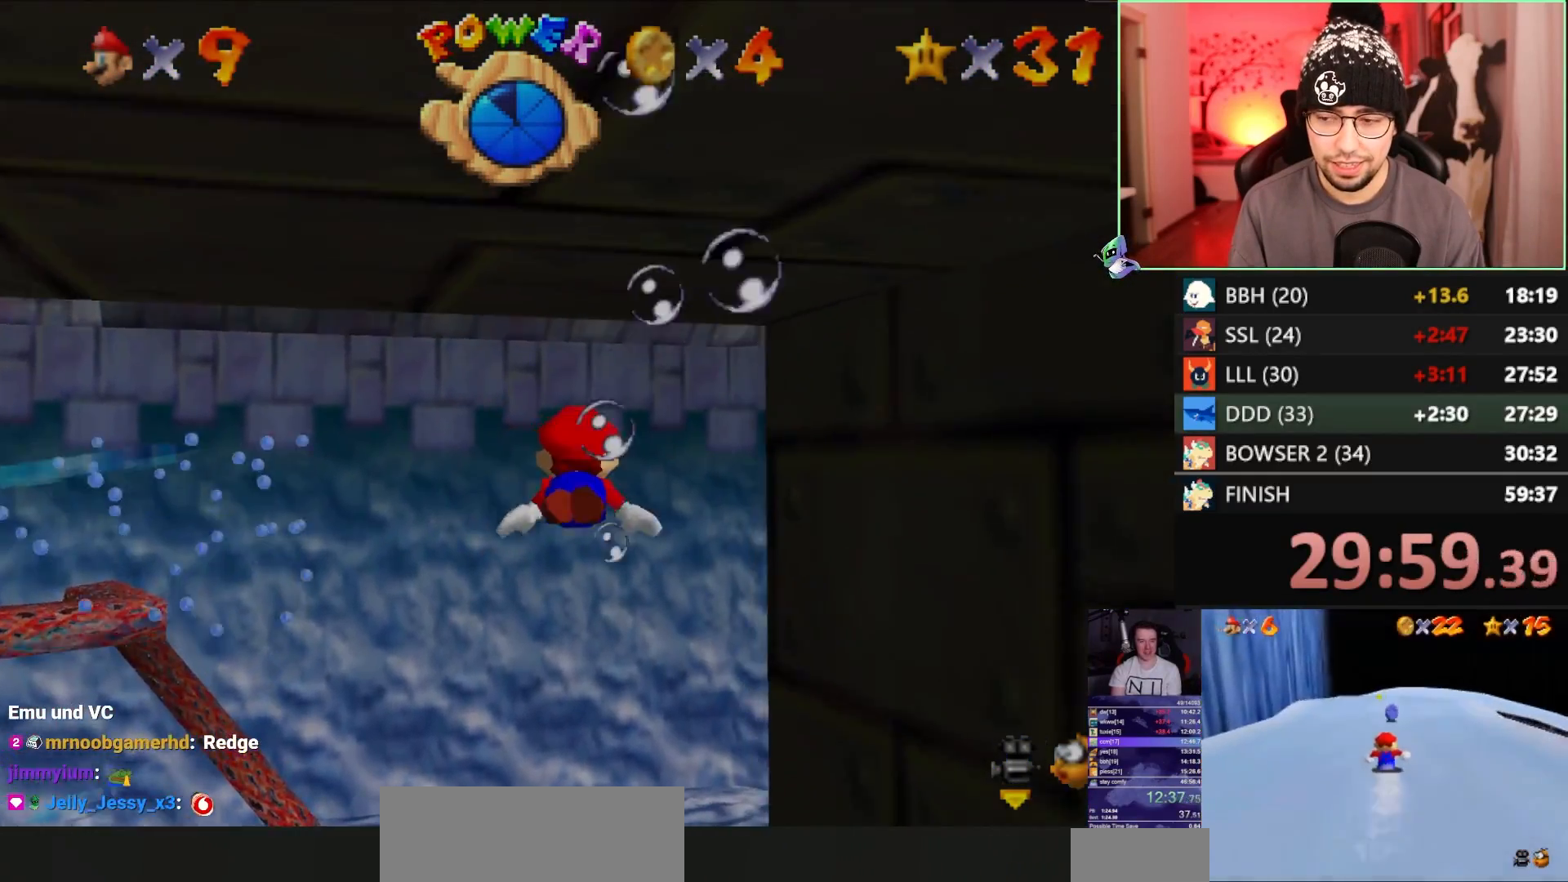
{"buttons": [], "left_stick": "up", "events": []}
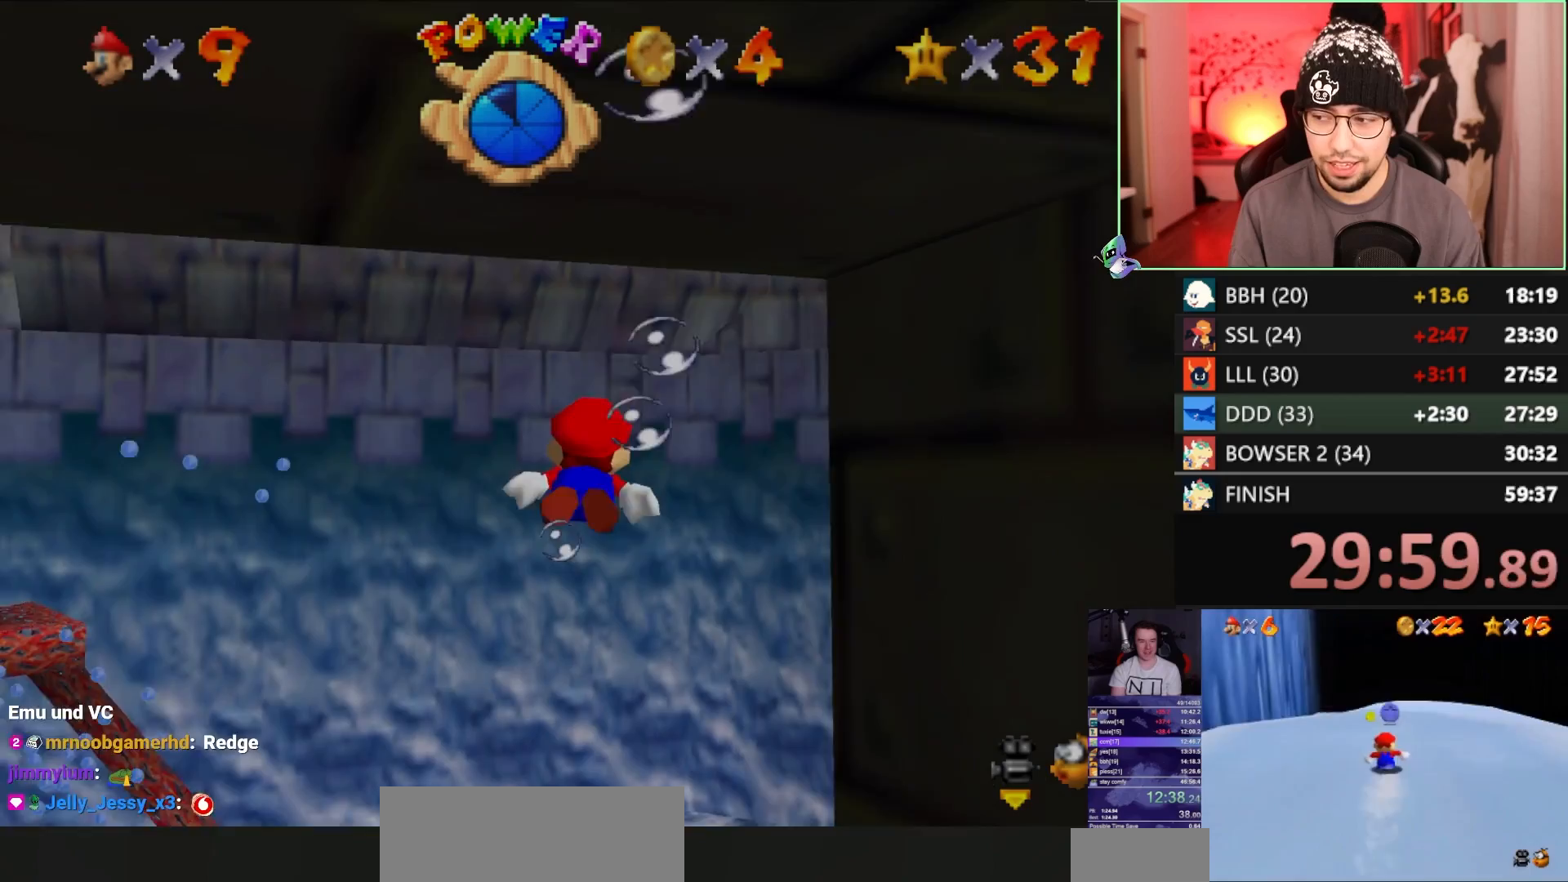
{"buttons": [], "left_stick": "up", "events": []}
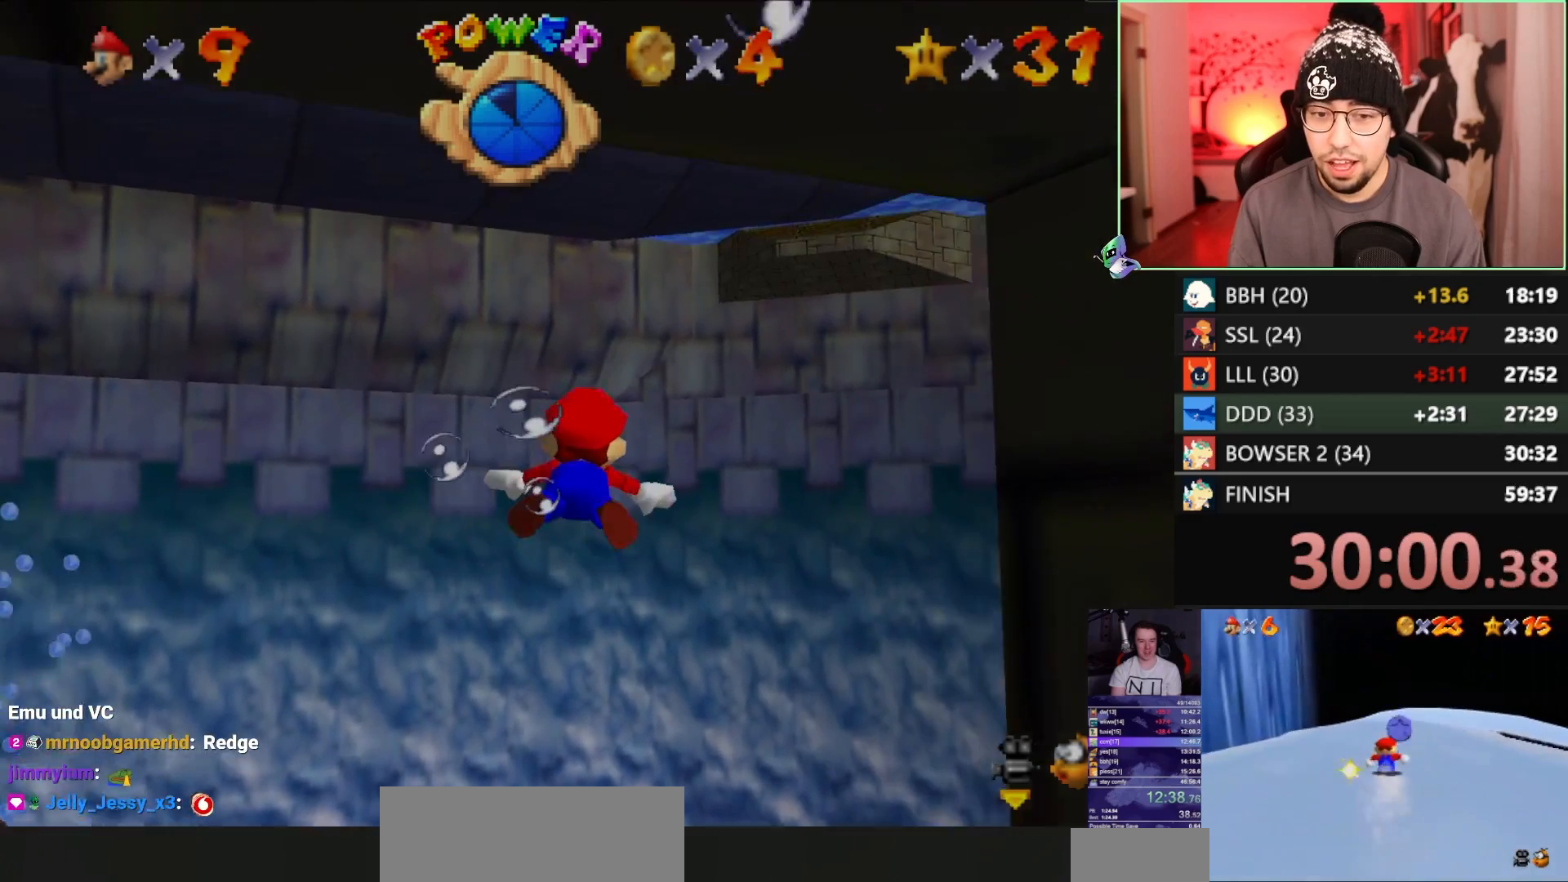
{"buttons": [], "left_stick": "up", "events": []}
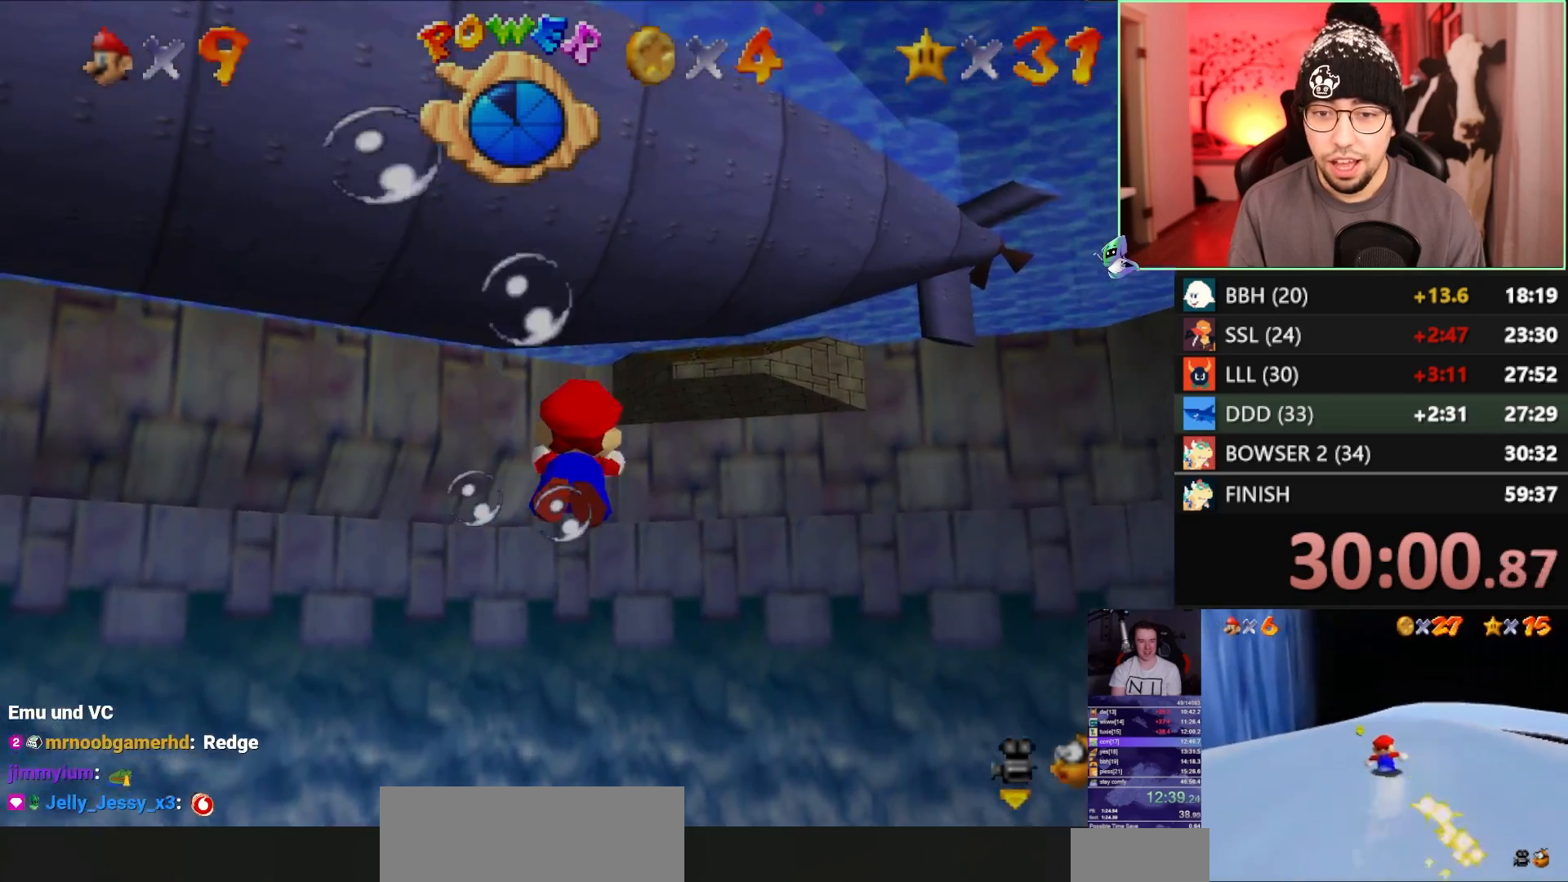
{"buttons": [], "left_stick": "up", "events": []}
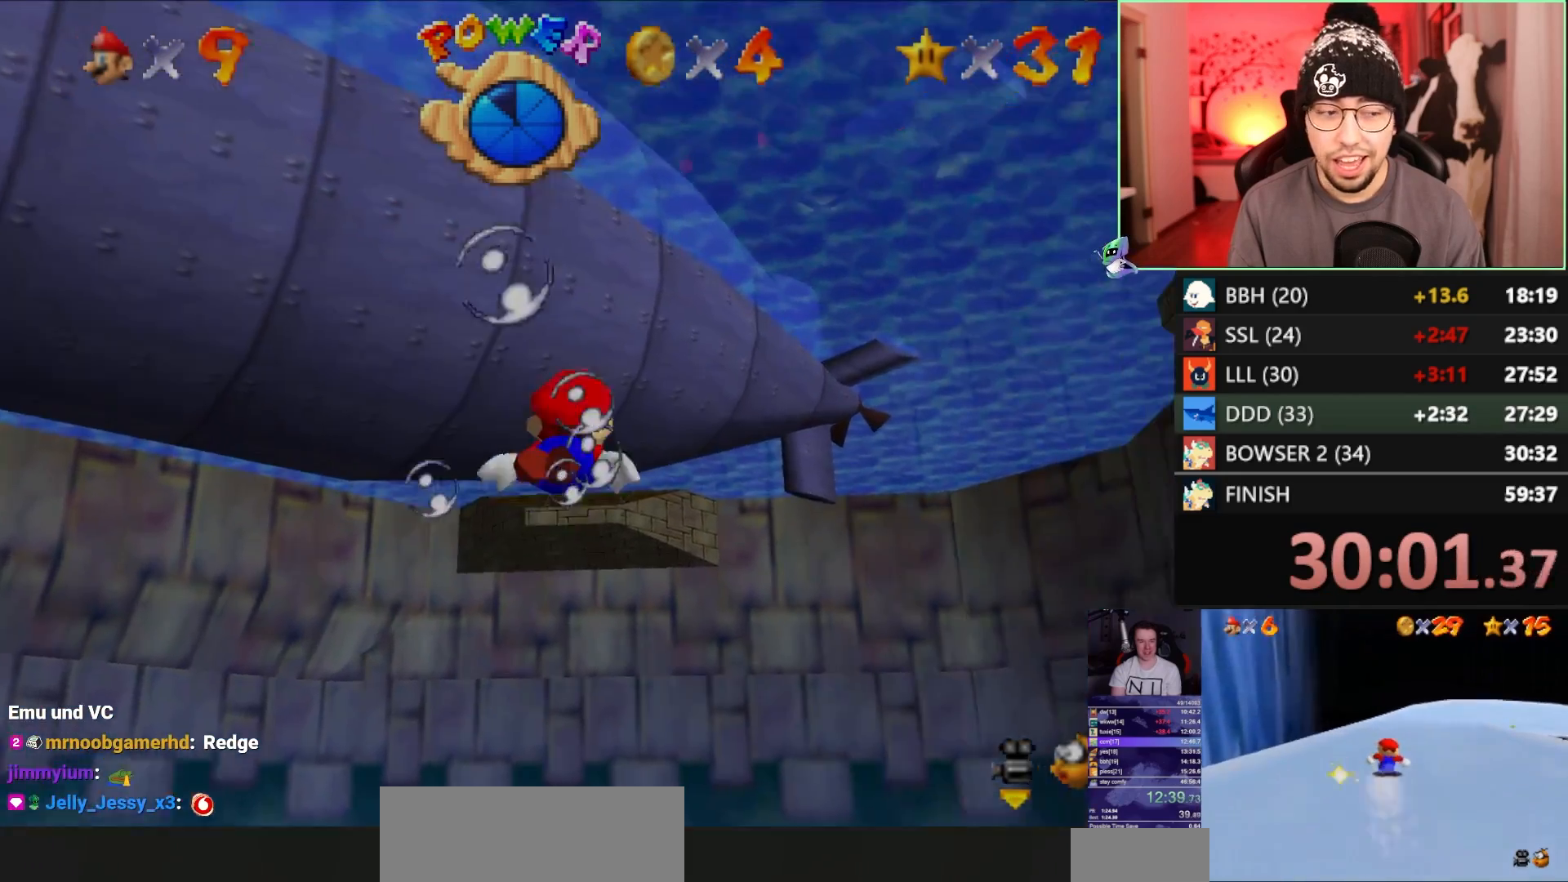
{"buttons": [], "left_stick": "up", "events": []}
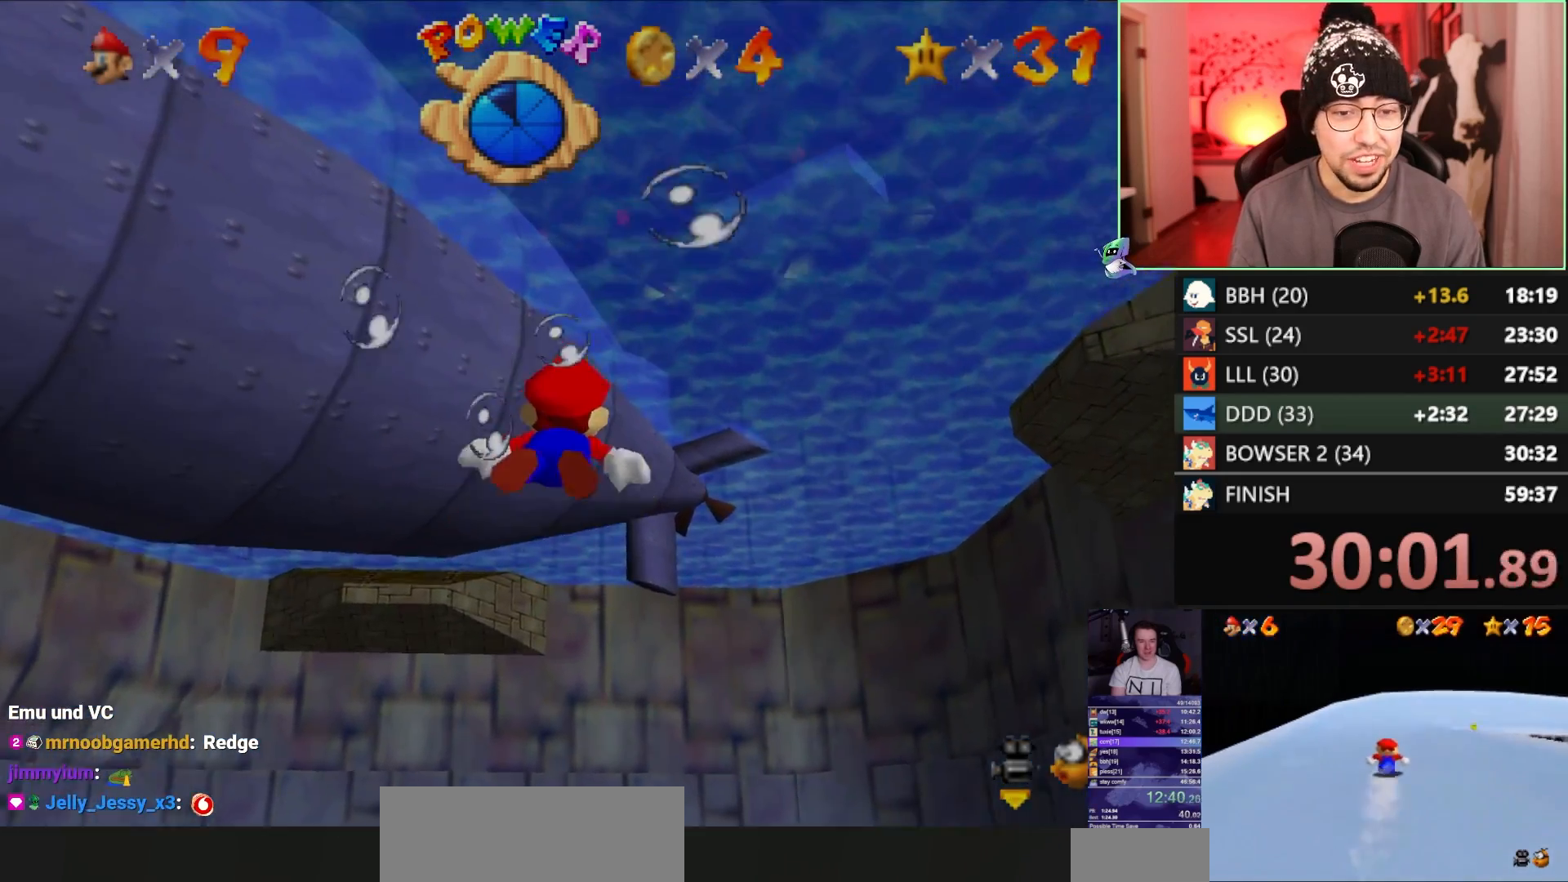
{"buttons": [], "left_stick": "right", "events": [[117, "left_stick", "up-right"], [383, "left_stick", "right"]]}
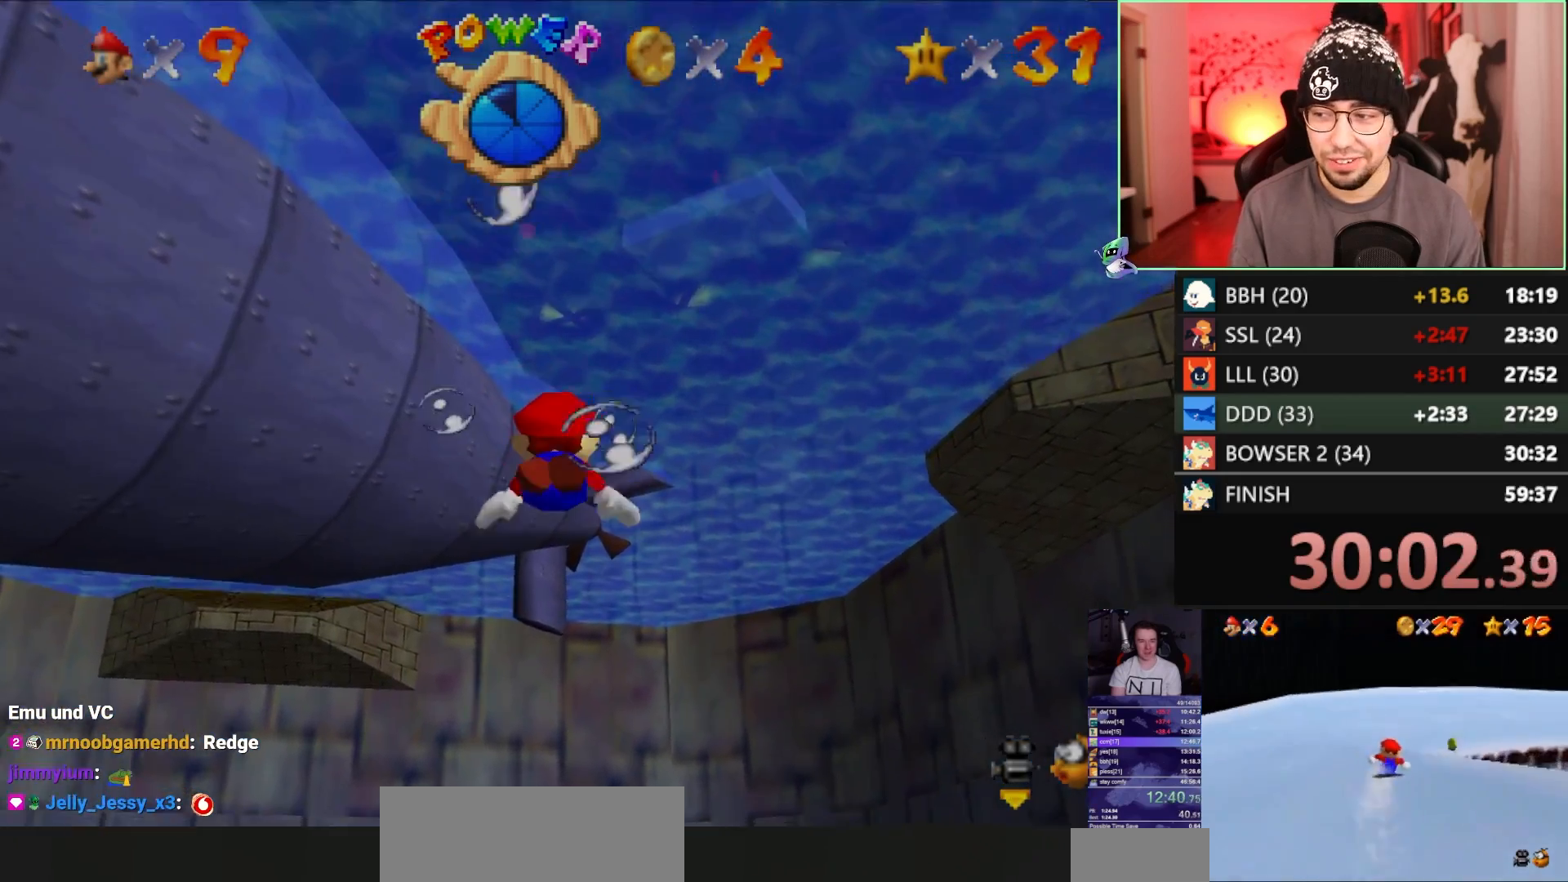
{"buttons": [], "left_stick": "right", "events": []}
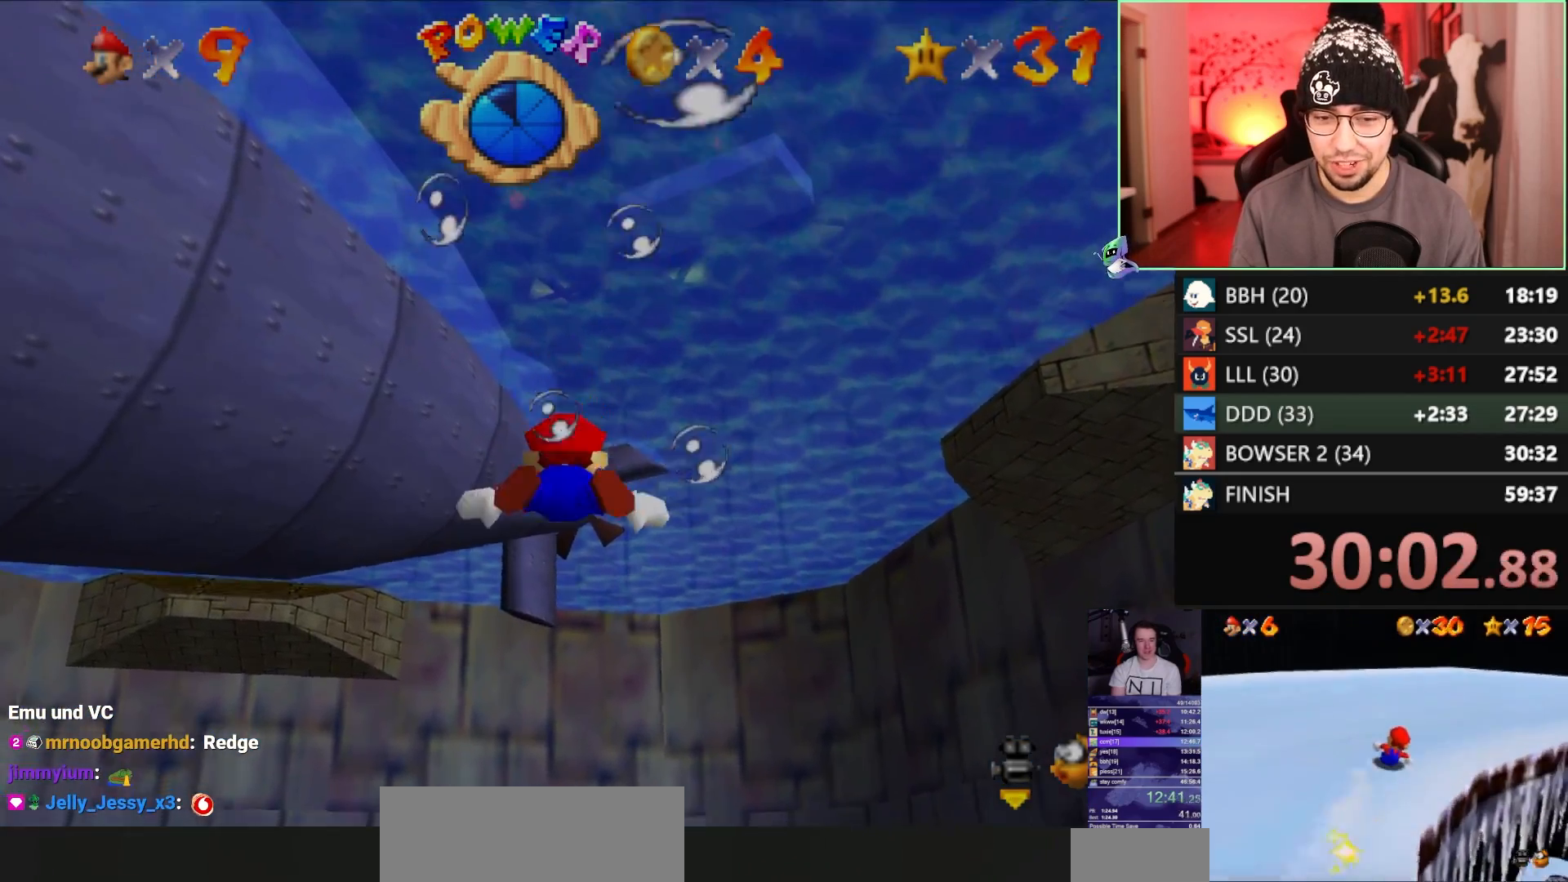
{"buttons": [], "left_stick": "up-right", "events": [[50, "left_stick", "up-right"]]}
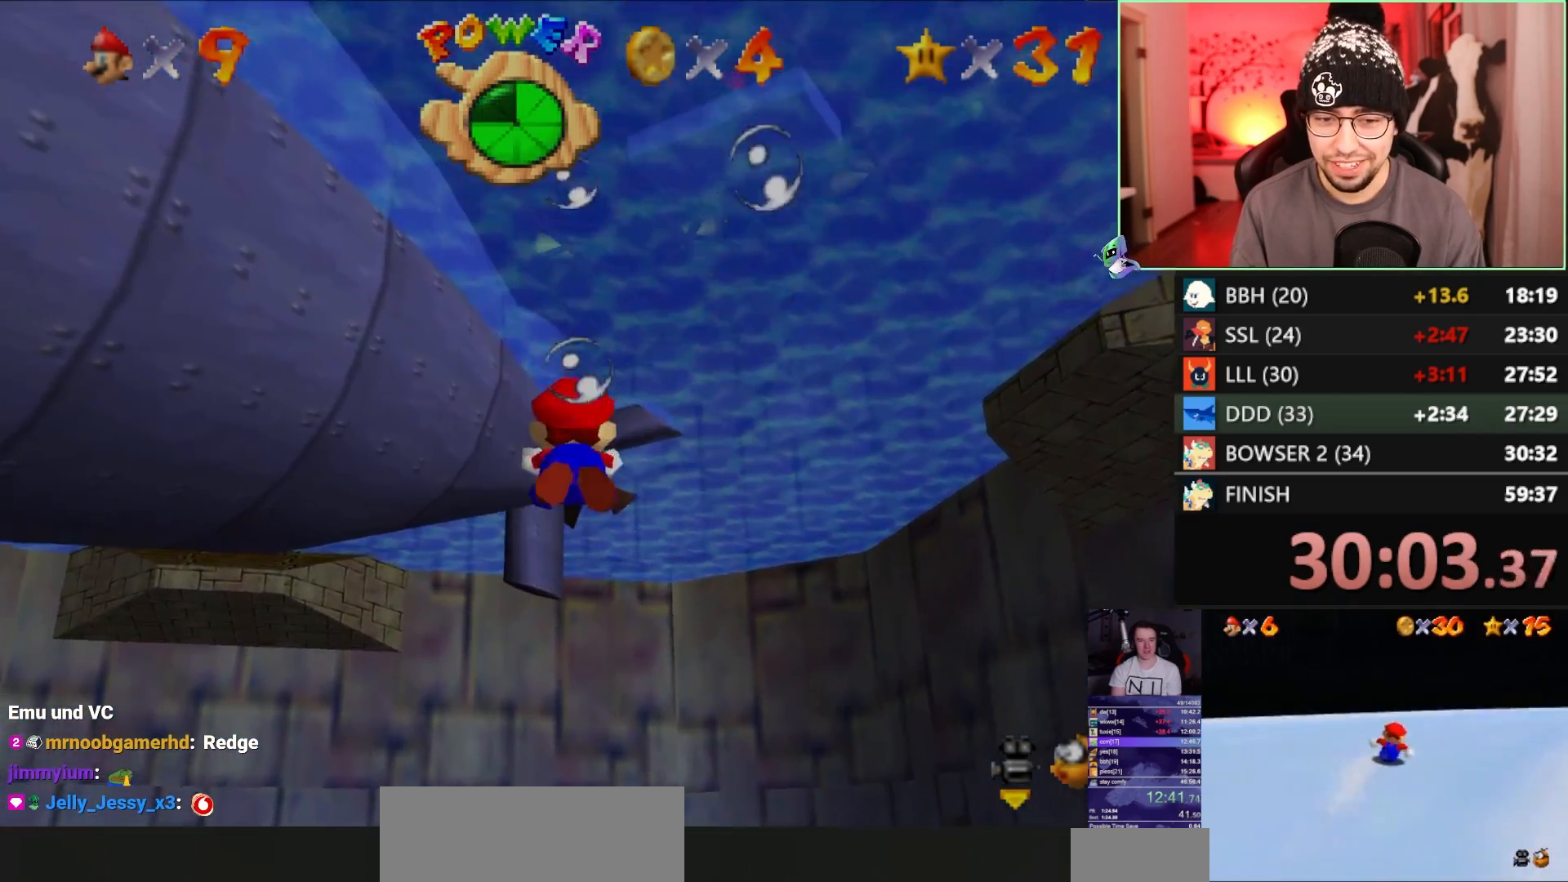
{"buttons": [], "left_stick": "up", "events": [[350, "left_stick", "up"]]}
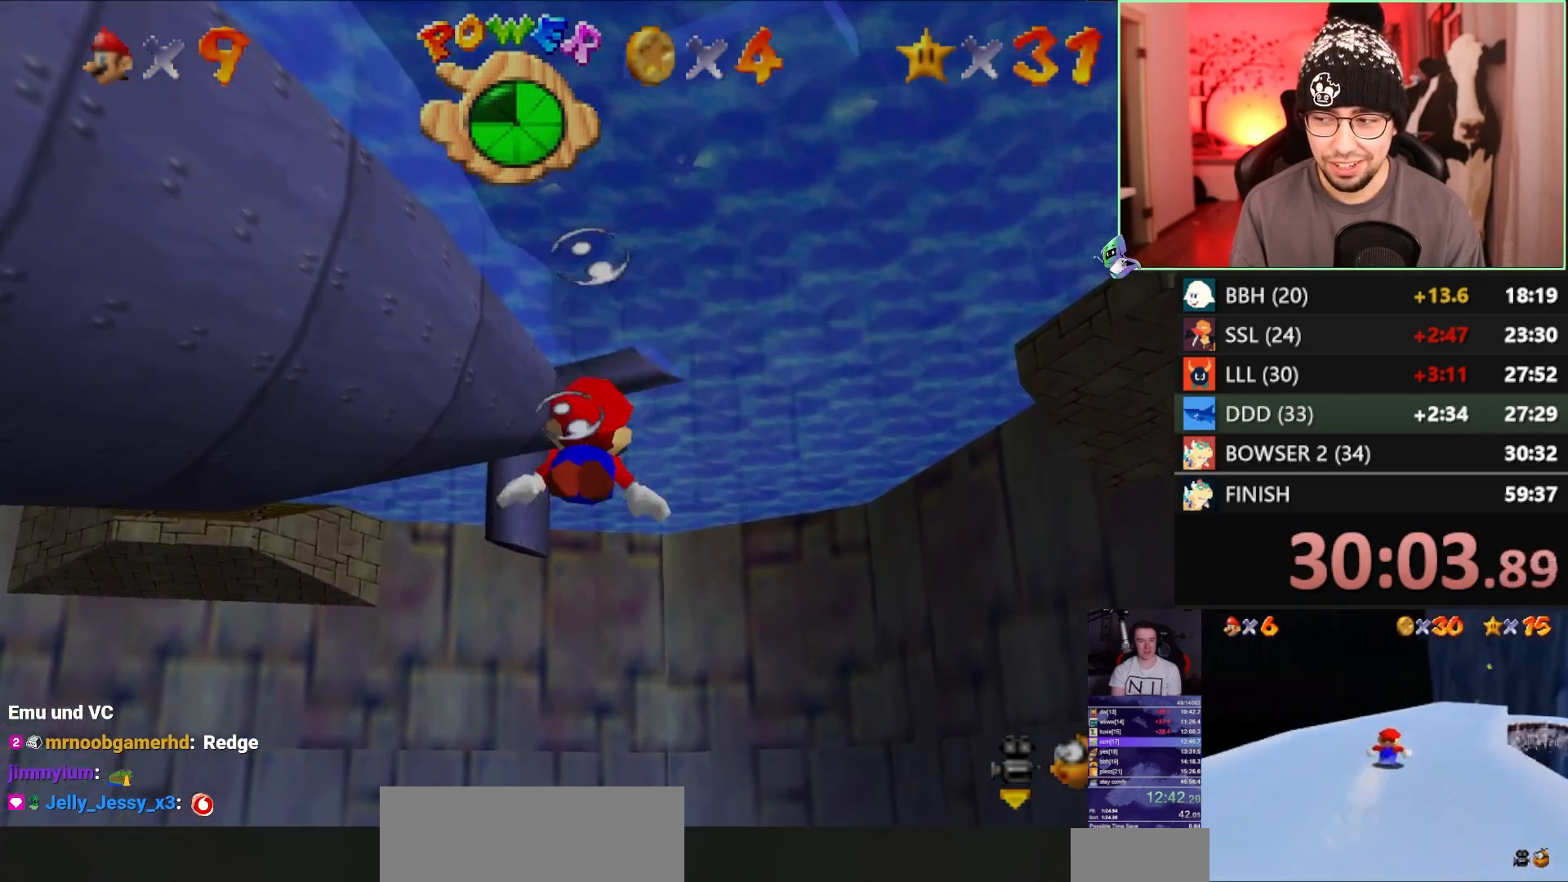
{"buttons": [], "left_stick": "up", "events": []}
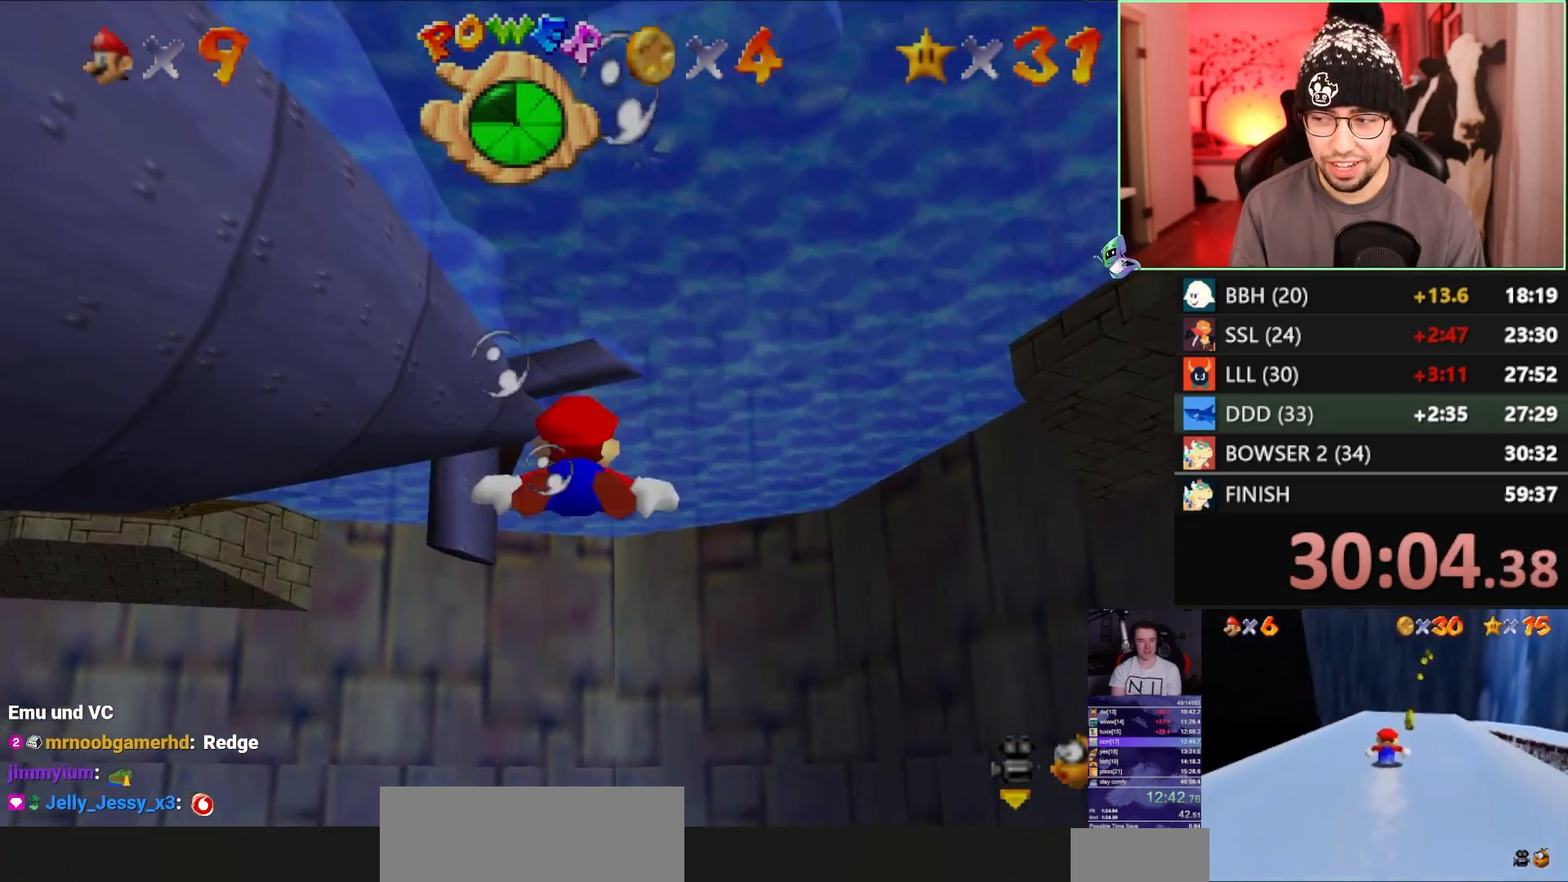
{"buttons": [], "left_stick": "up-right", "events": [[383, "left_stick", "up-right"]]}
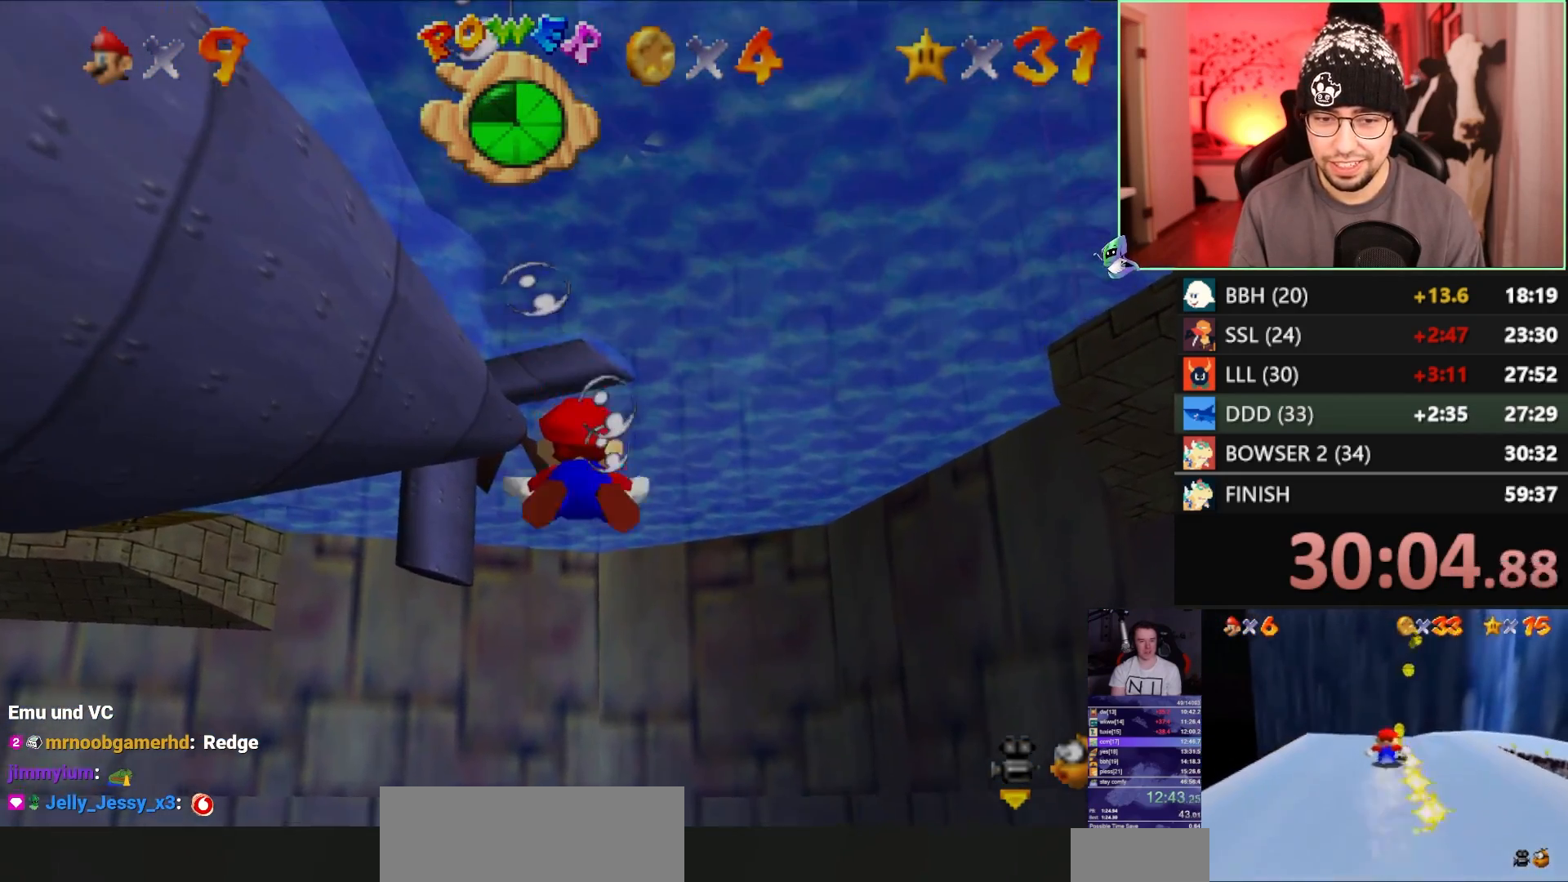
{"buttons": [], "left_stick": "right", "events": [[50, "A", "down"], [150, "left_stick", "up"], [217, "A", "up"], [283, "left_stick", "right"]]}
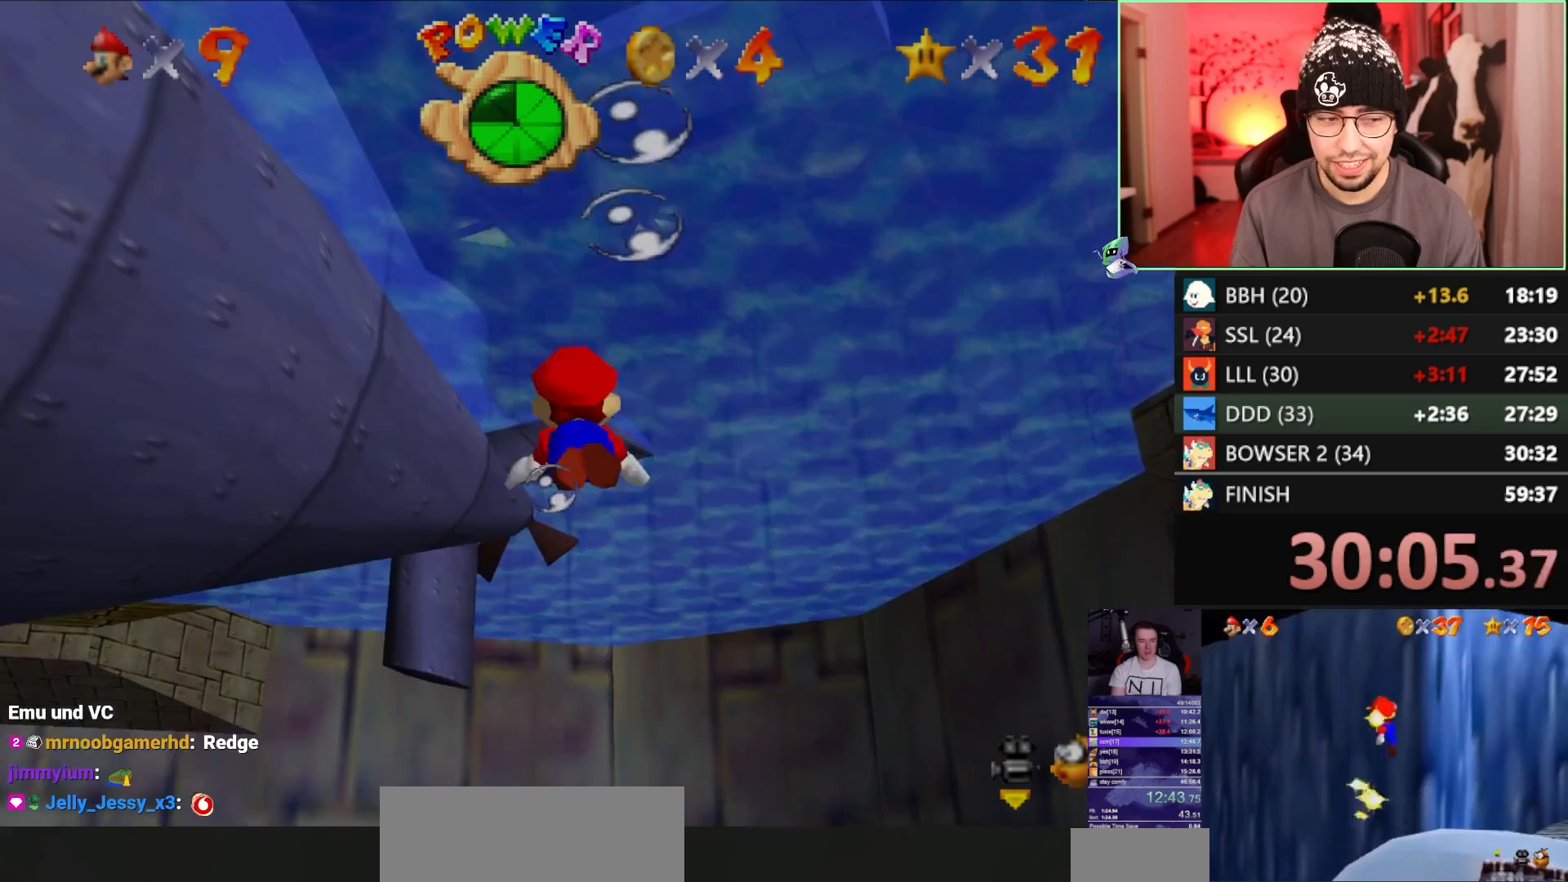
{"buttons": [], "left_stick": "right", "events": []}
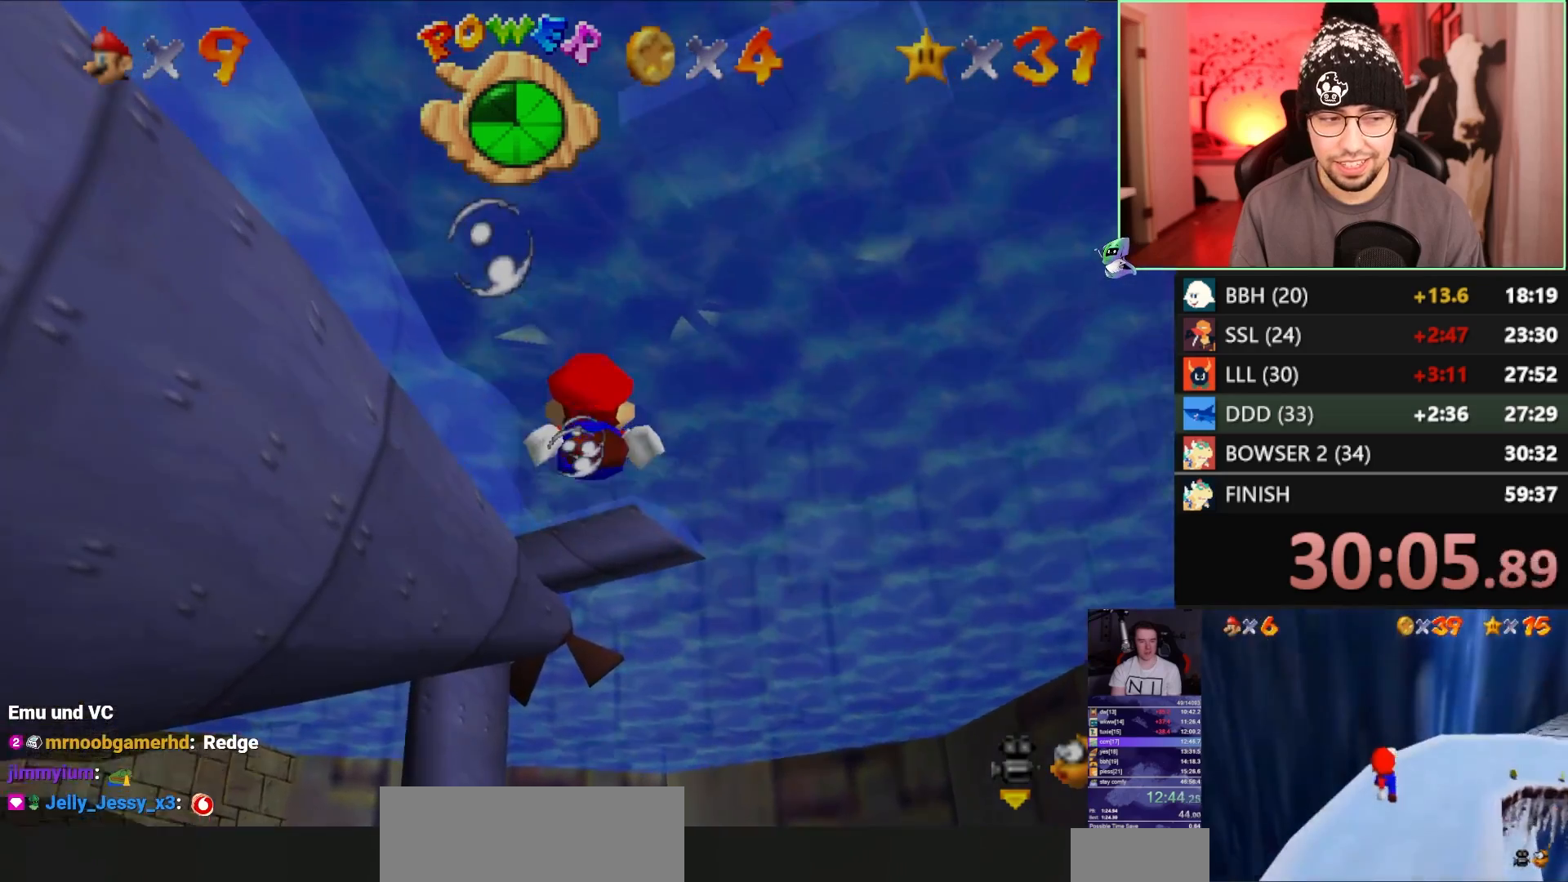
{"buttons": [], "left_stick": "right", "events": []}
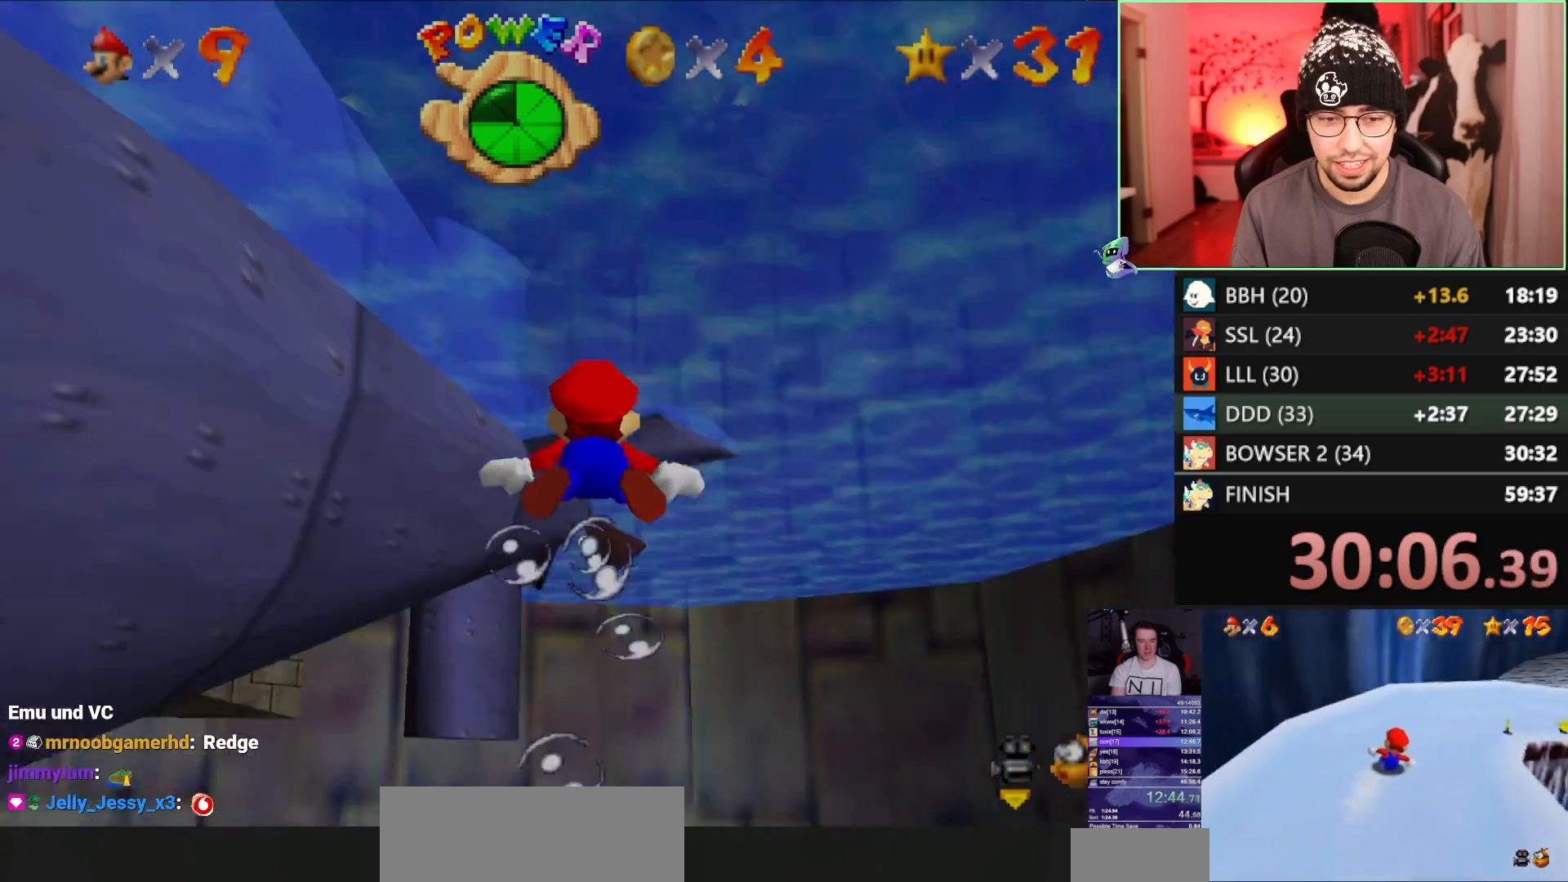
{"buttons": [], "left_stick": "up-right", "events": [[433, "left_stick", "up-right"]]}
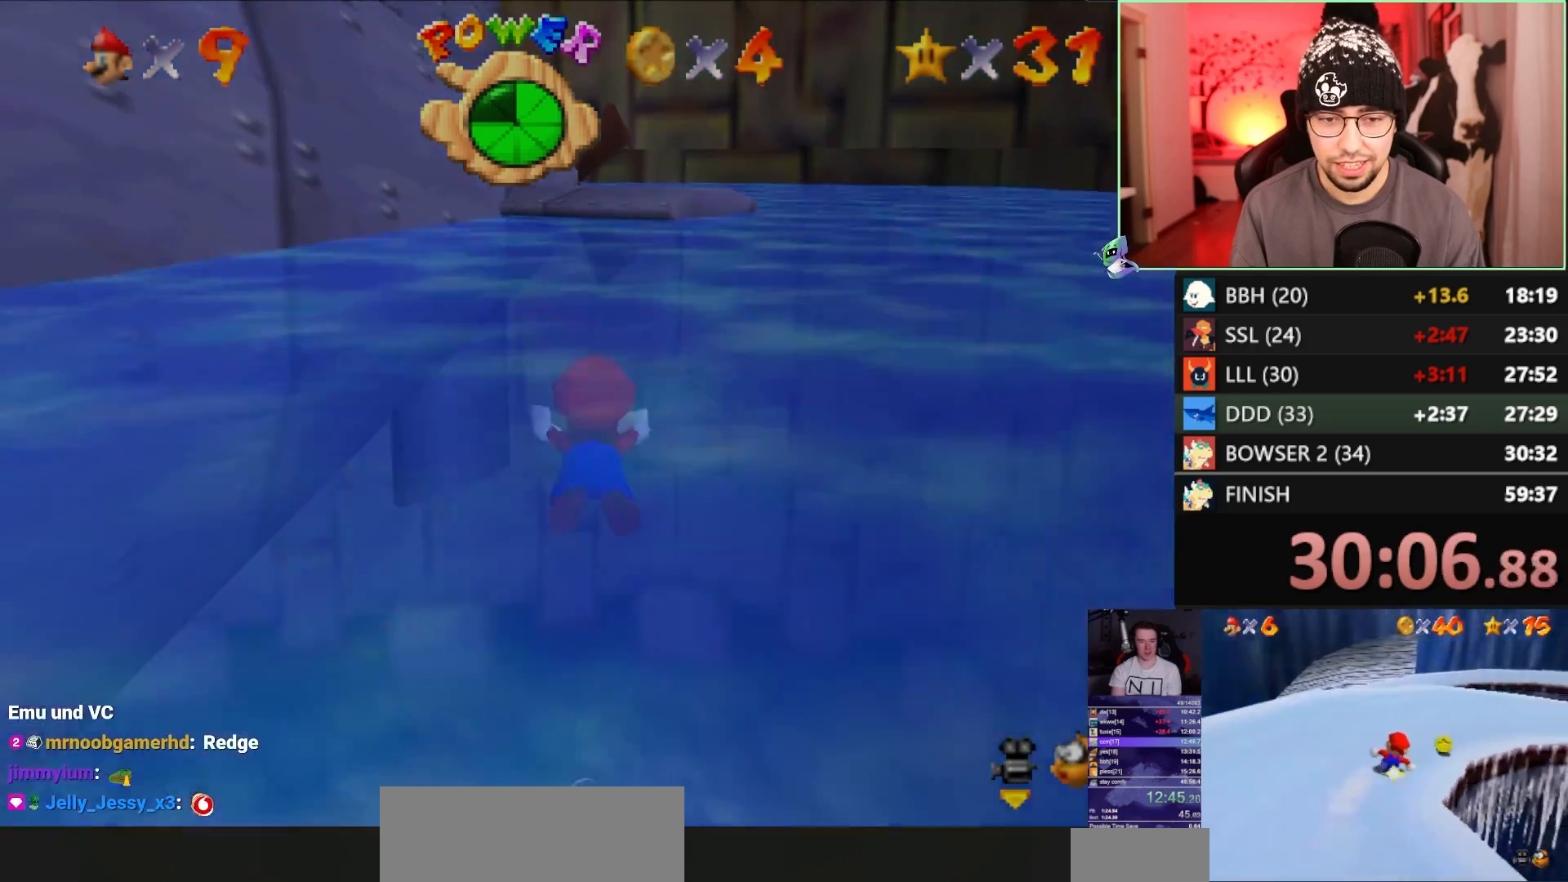
{"buttons": [], "left_stick": "up", "events": [[450, "left_stick", "up"]]}
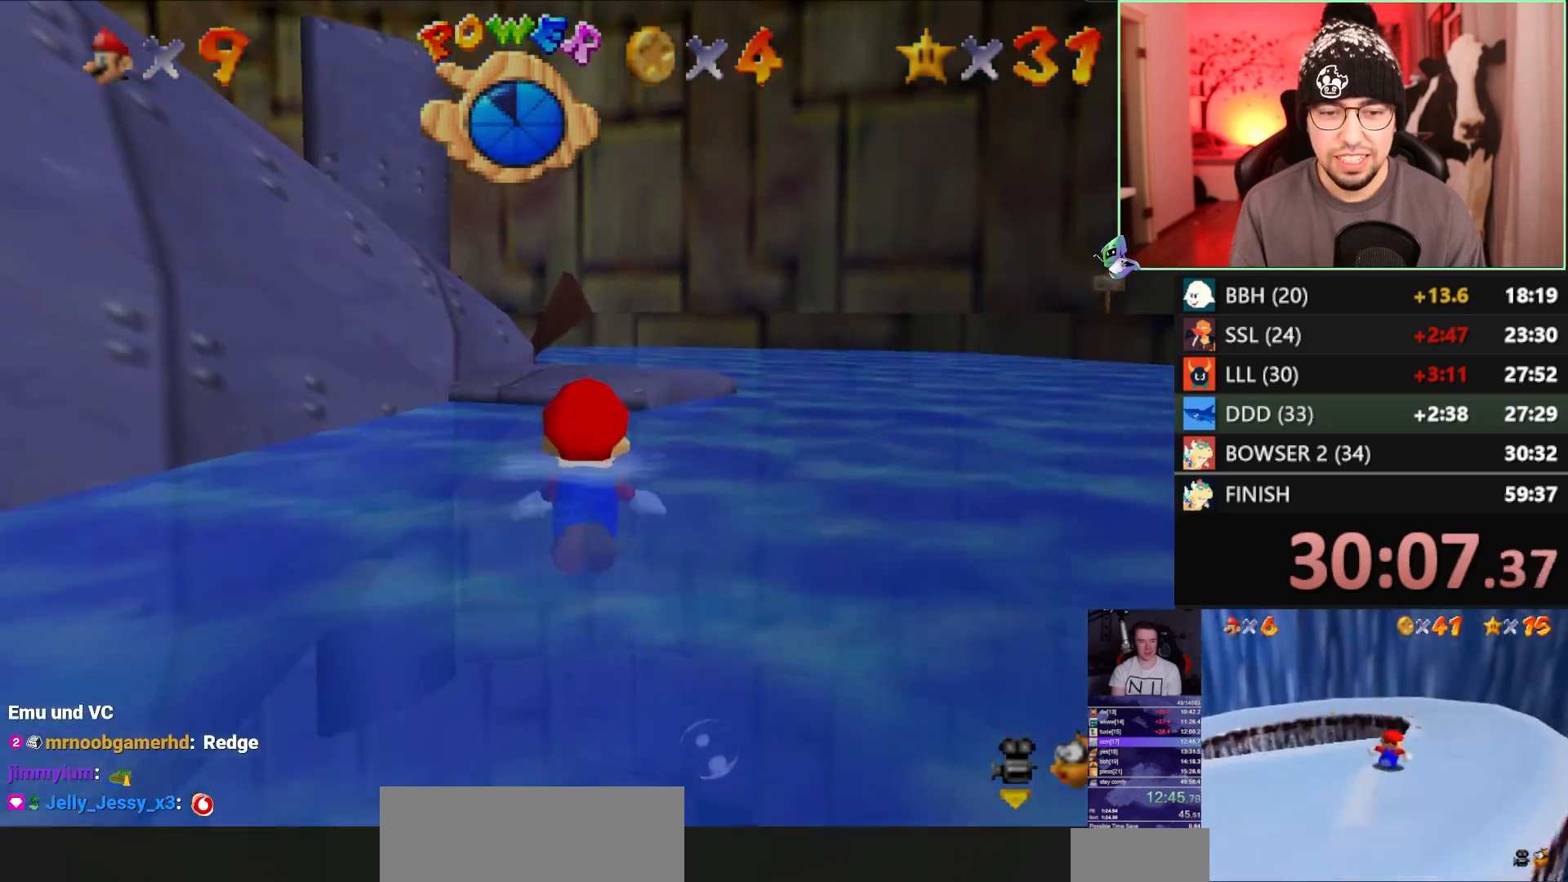
{"buttons": [], "left_stick": "left", "events": [[183, "left_stick", "up-left"], [283, "left_stick", "left"]]}
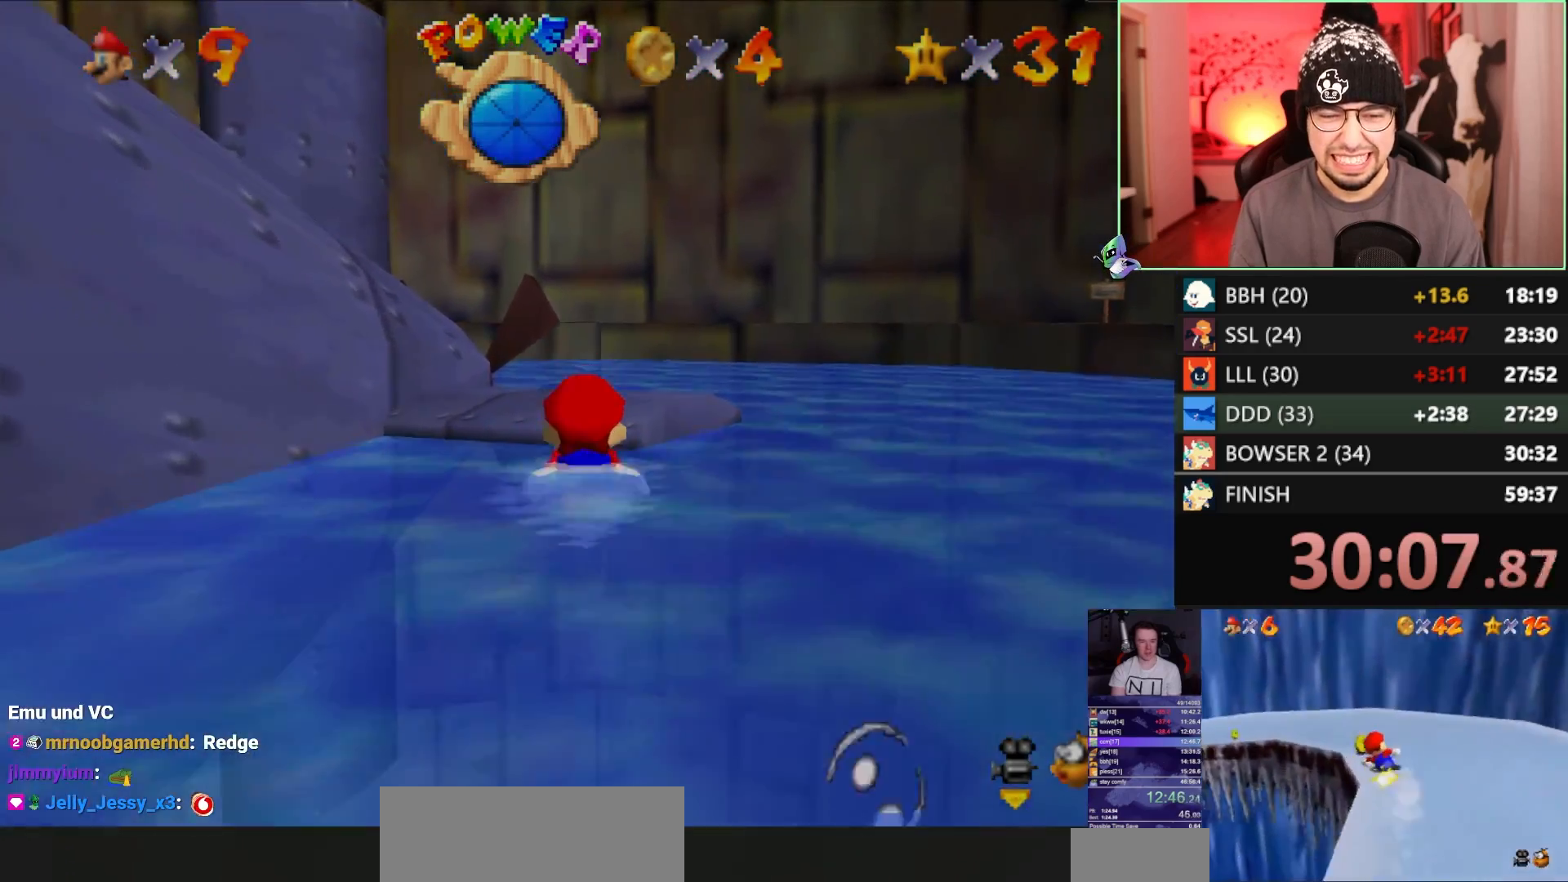
{"buttons": [], "left_stick": "left", "events": []}
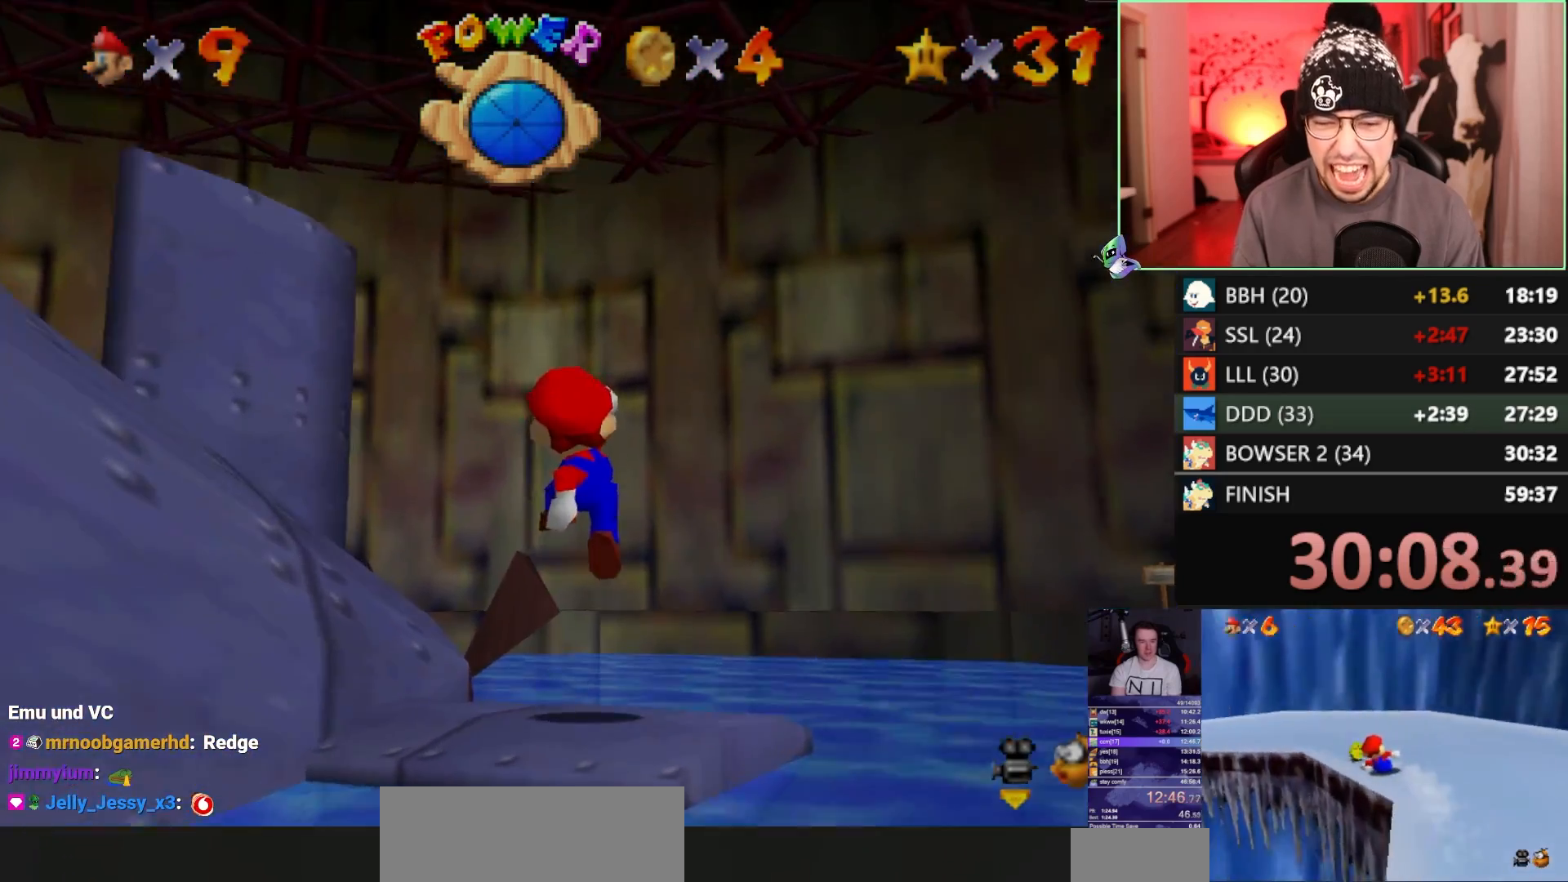
{"buttons": ["B"], "left_stick": "up", "events": [[417, "B", "down"], [417, "left_stick", "up"]]}
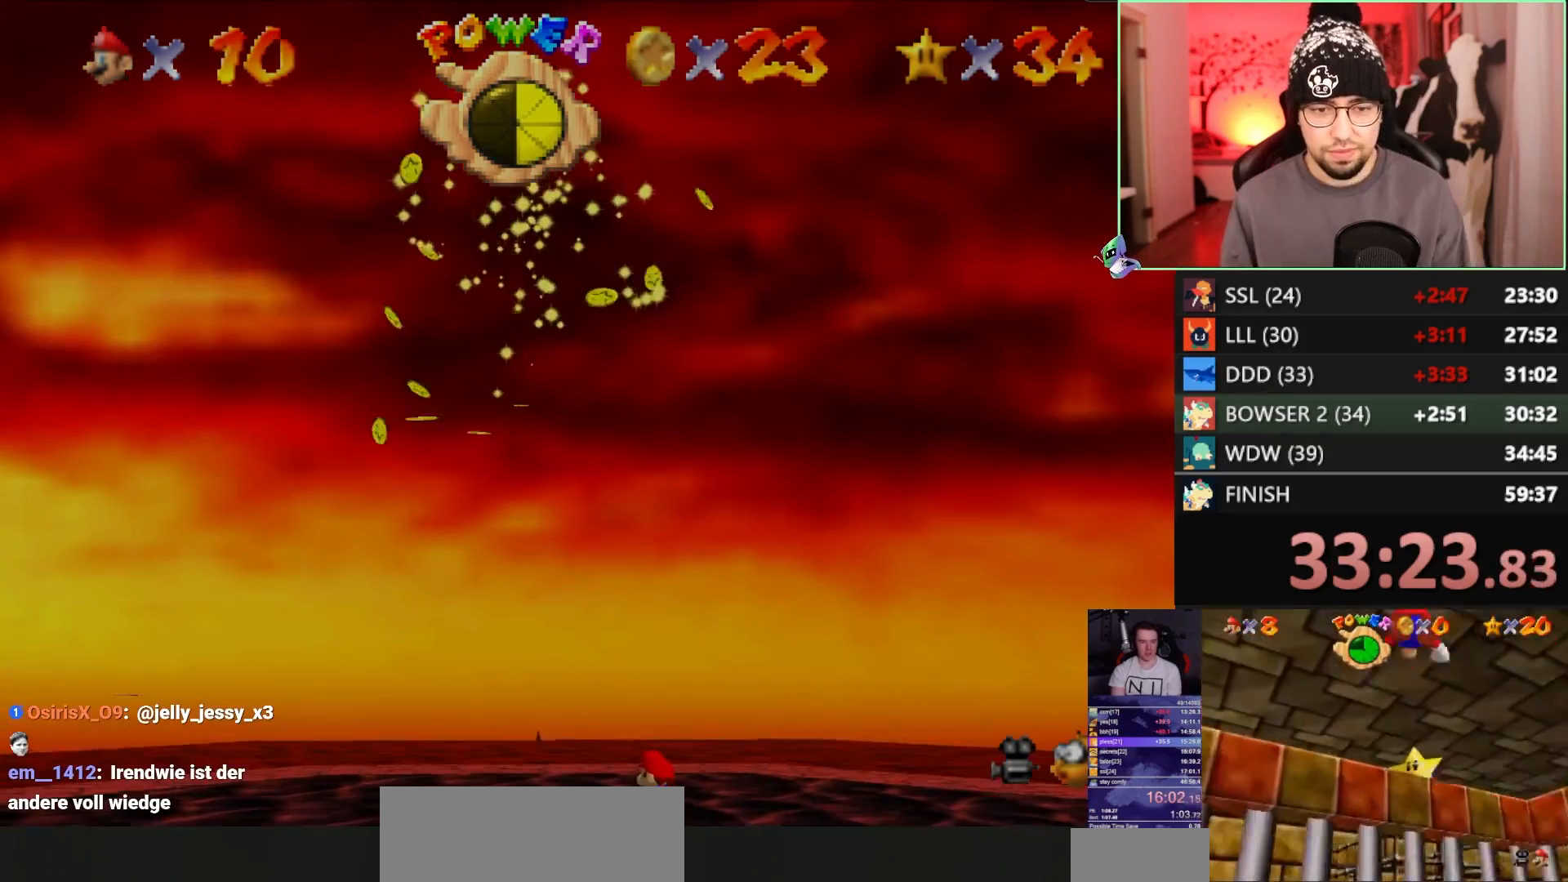
{"buttons": [], "left_stick": "center", "events": [[183, "B", "up"], [250, "left_stick", "up-left"], [483, "left_stick", "center"]]}